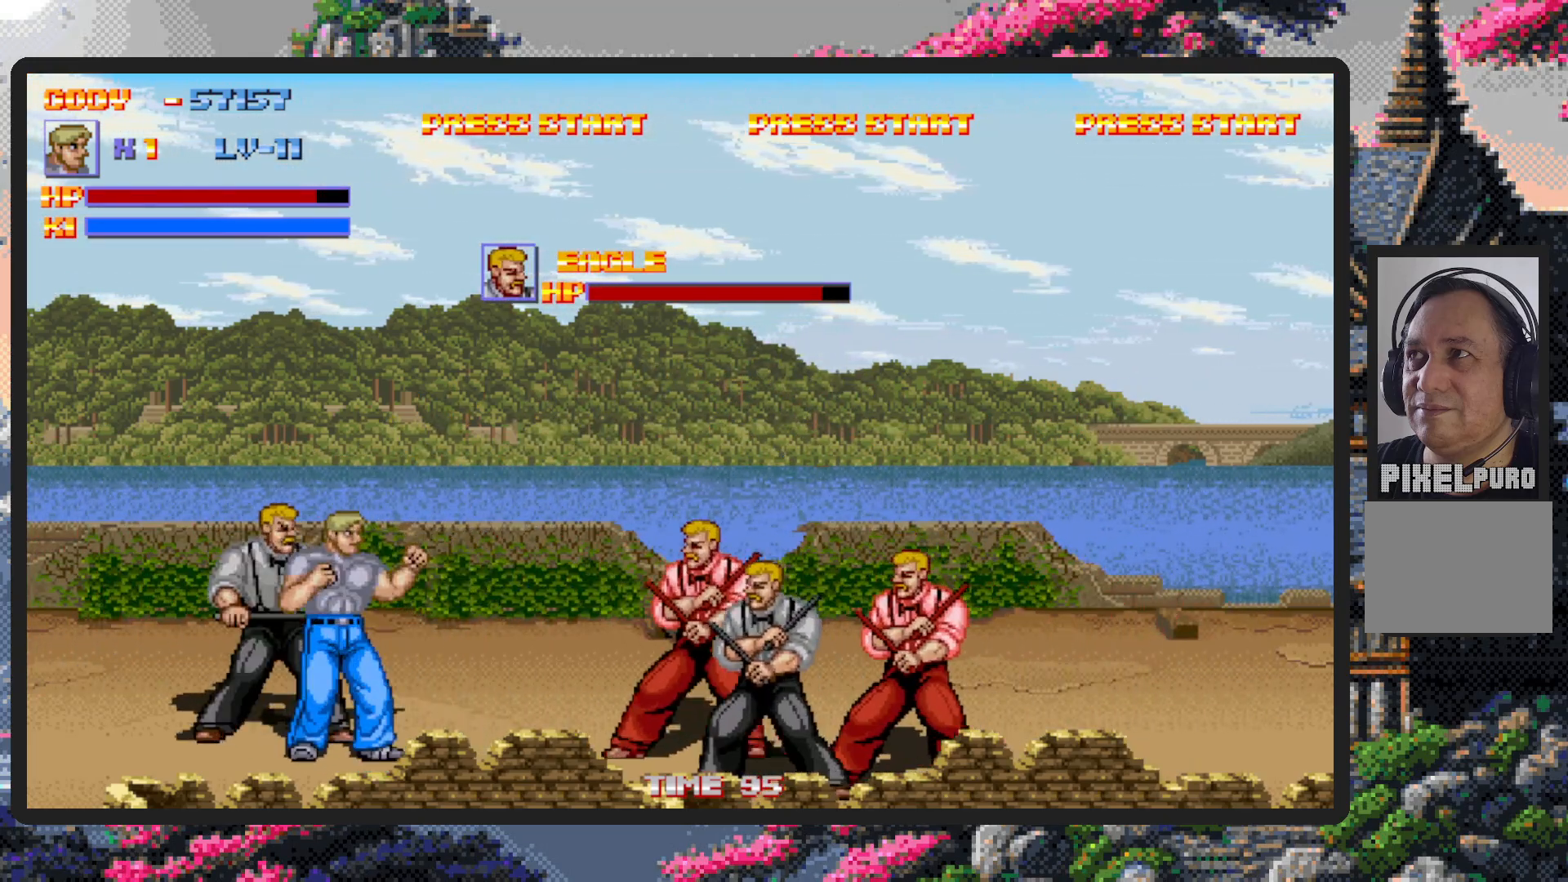
Gameplay with a controller (Nintendo layout); each line is a JSON object with the inputs held at the frame after it. "events" lists button and stick changes between this image and that frame as [ms after this image, input, new state], when the widget could be followed in between. Not read: L2 L3 R2 R3 left_stick right_stick.
{"buttons": ["DPAD_DOWN", "DPAD_LEFT"], "events": [[17, "Y", "down"], [33, "DPAD_RIGHT", "up"], [50, "Y", "up"], [83, "DPAD_DOWN", "down"], [100, "DPAD_LEFT", "down"], [300, "DPAD_DOWN", "up"], [450, "DPAD_DOWN", "down"]]}
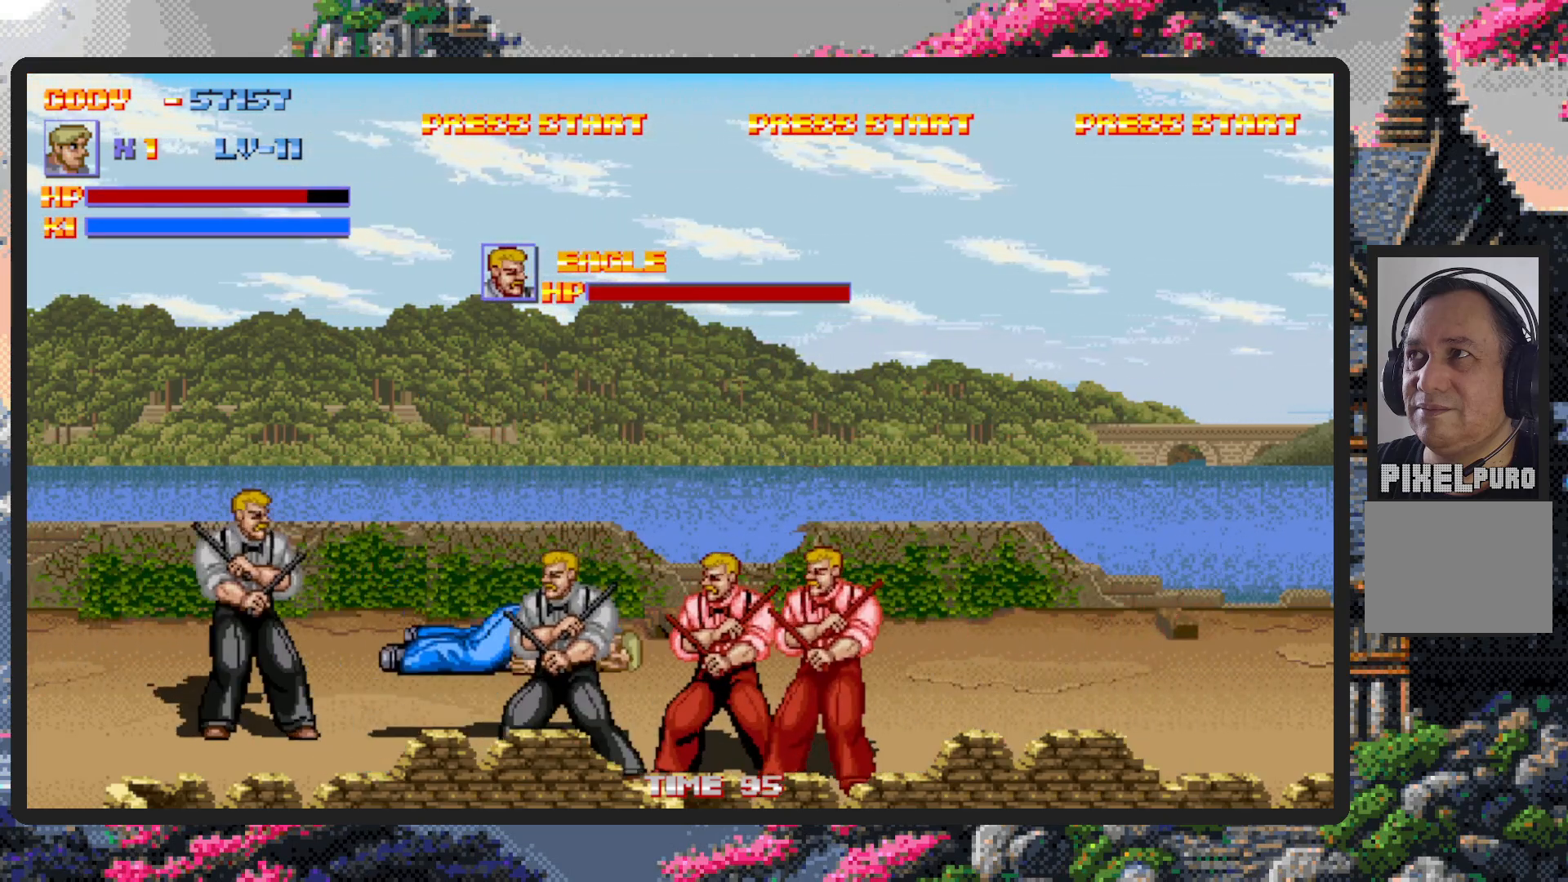
{"buttons": ["DPAD_RIGHT"], "events": [[17, "DPAD_DOWN", "up"], [17, "DPAD_LEFT", "up"], [384, "DPAD_RIGHT", "down"]]}
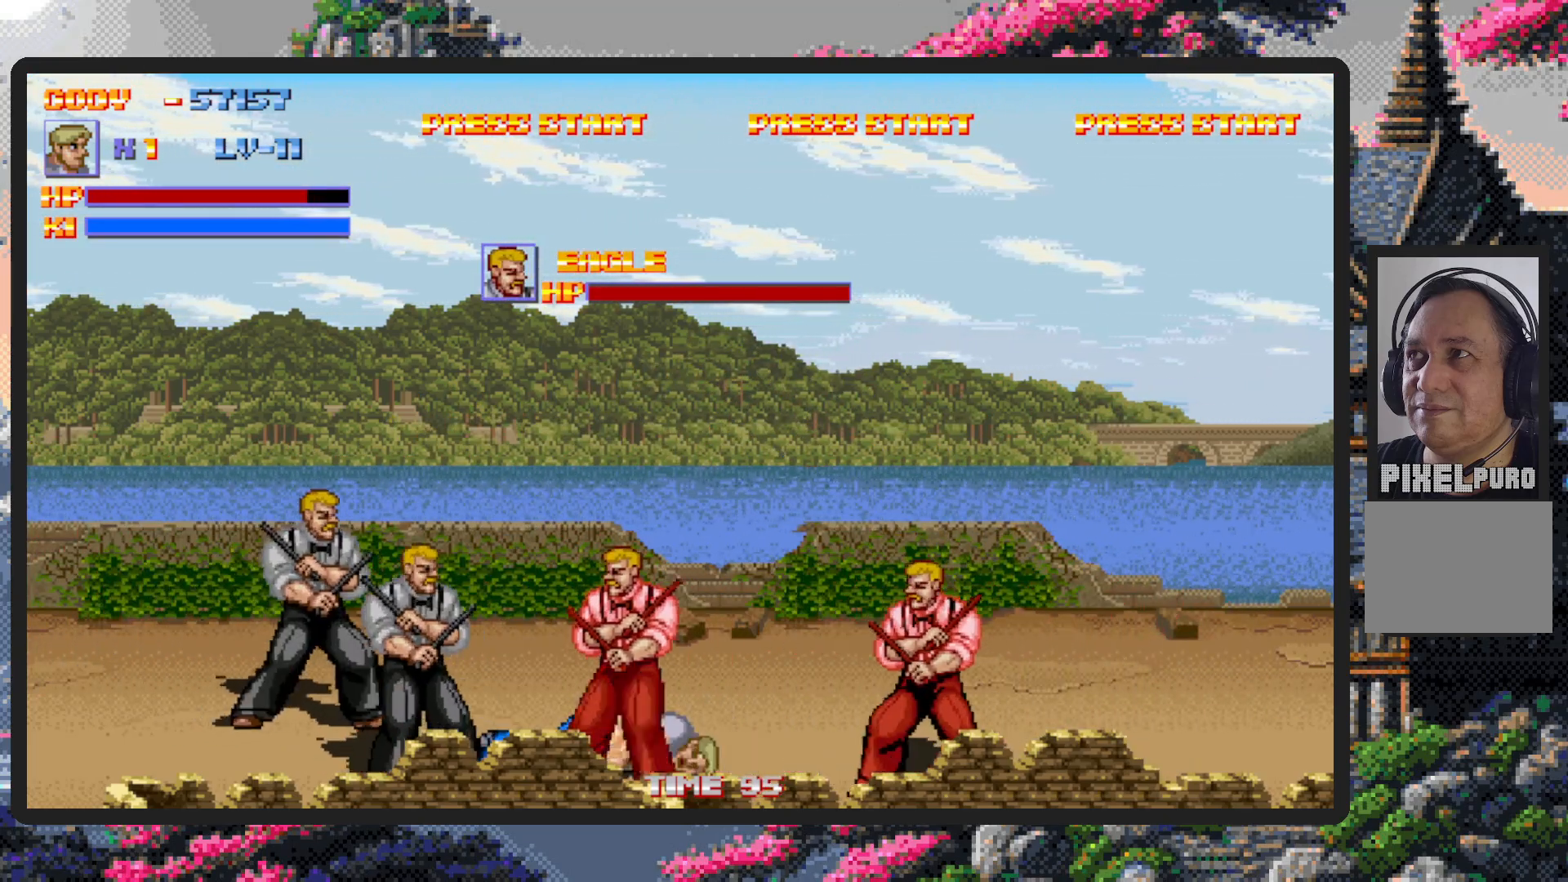
{"buttons": ["DPAD_LEFT"], "events": [[117, "DPAD_RIGHT", "up"], [133, "DPAD_UP", "down"], [150, "DPAD_LEFT", "down"], [400, "DPAD_UP", "up"]]}
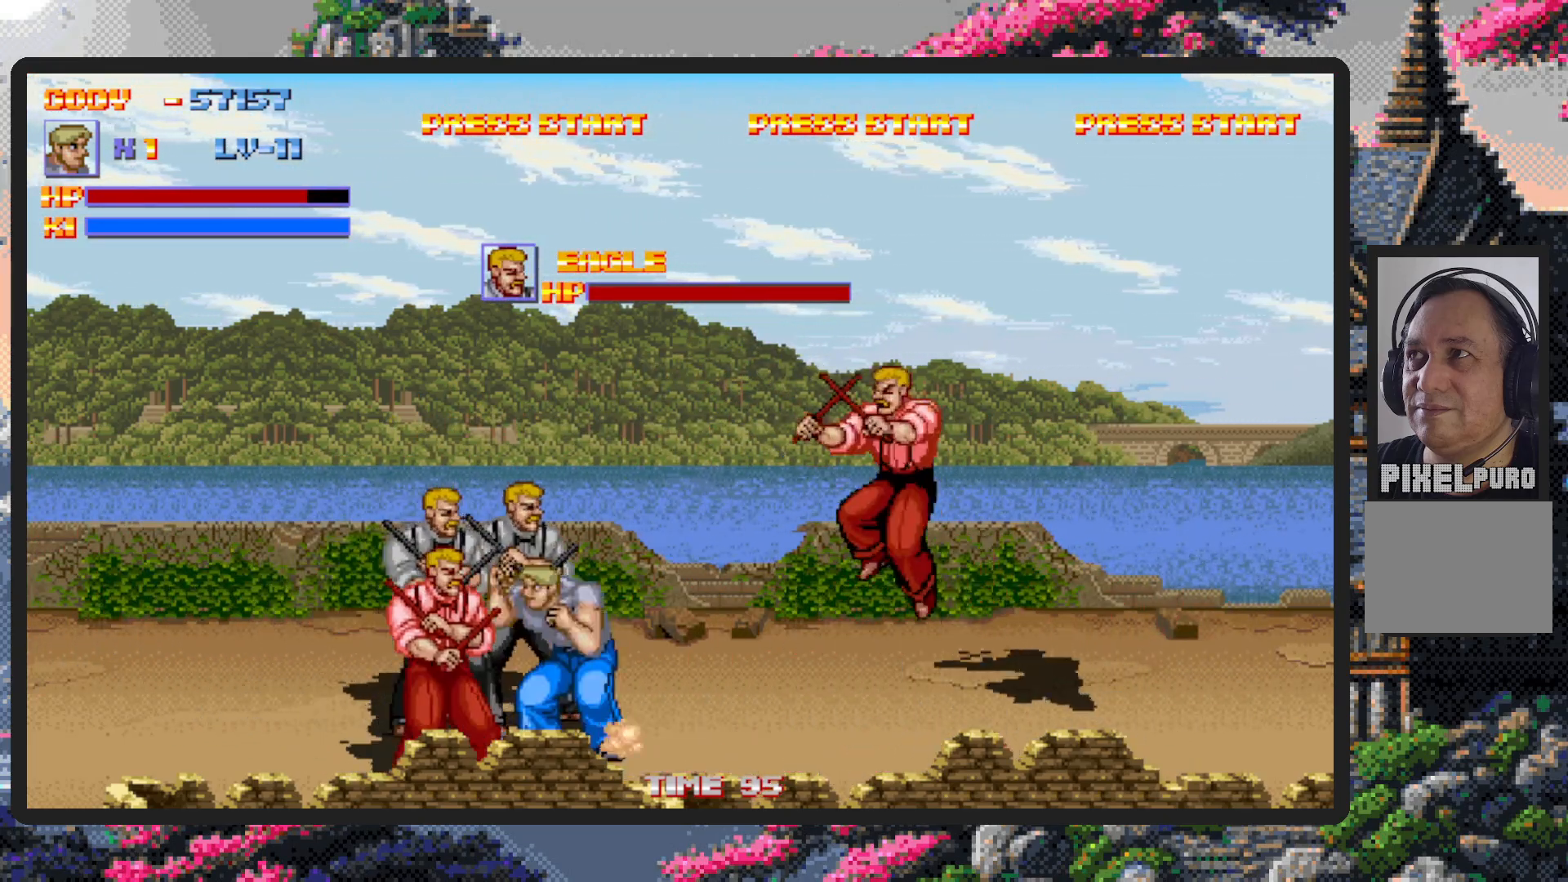
{"buttons": ["DPAD_LEFT"], "events": [[167, "A", "down"], [167, "DPAD_DOWN", "down"], [184, "DPAD_DOWN", "up"], [184, "DPAD_LEFT", "up"], [217, "A", "up"], [251, "A", "down"], [301, "A", "up"], [334, "DPAD_LEFT", "down"], [351, "A", "down"], [367, "A", "up"]]}
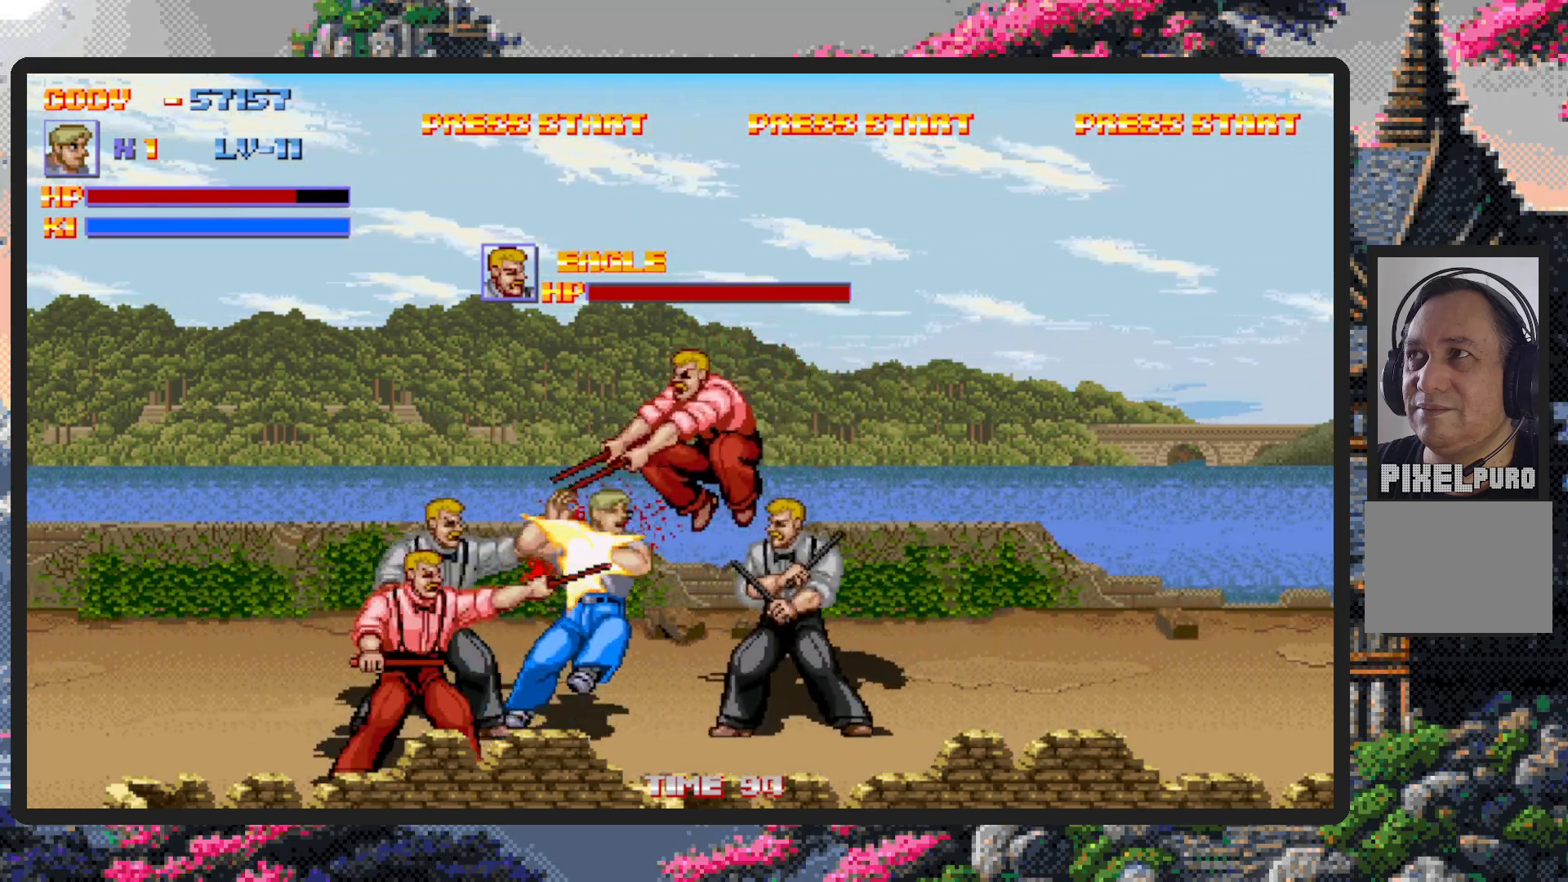
{"buttons": [], "events": [[167, "DPAD_LEFT", "up"], [250, "DPAD_LEFT", "down"], [284, "DPAD_DOWN", "down"], [284, "DPAD_LEFT", "up"], [317, "DPAD_DOWN", "up"]]}
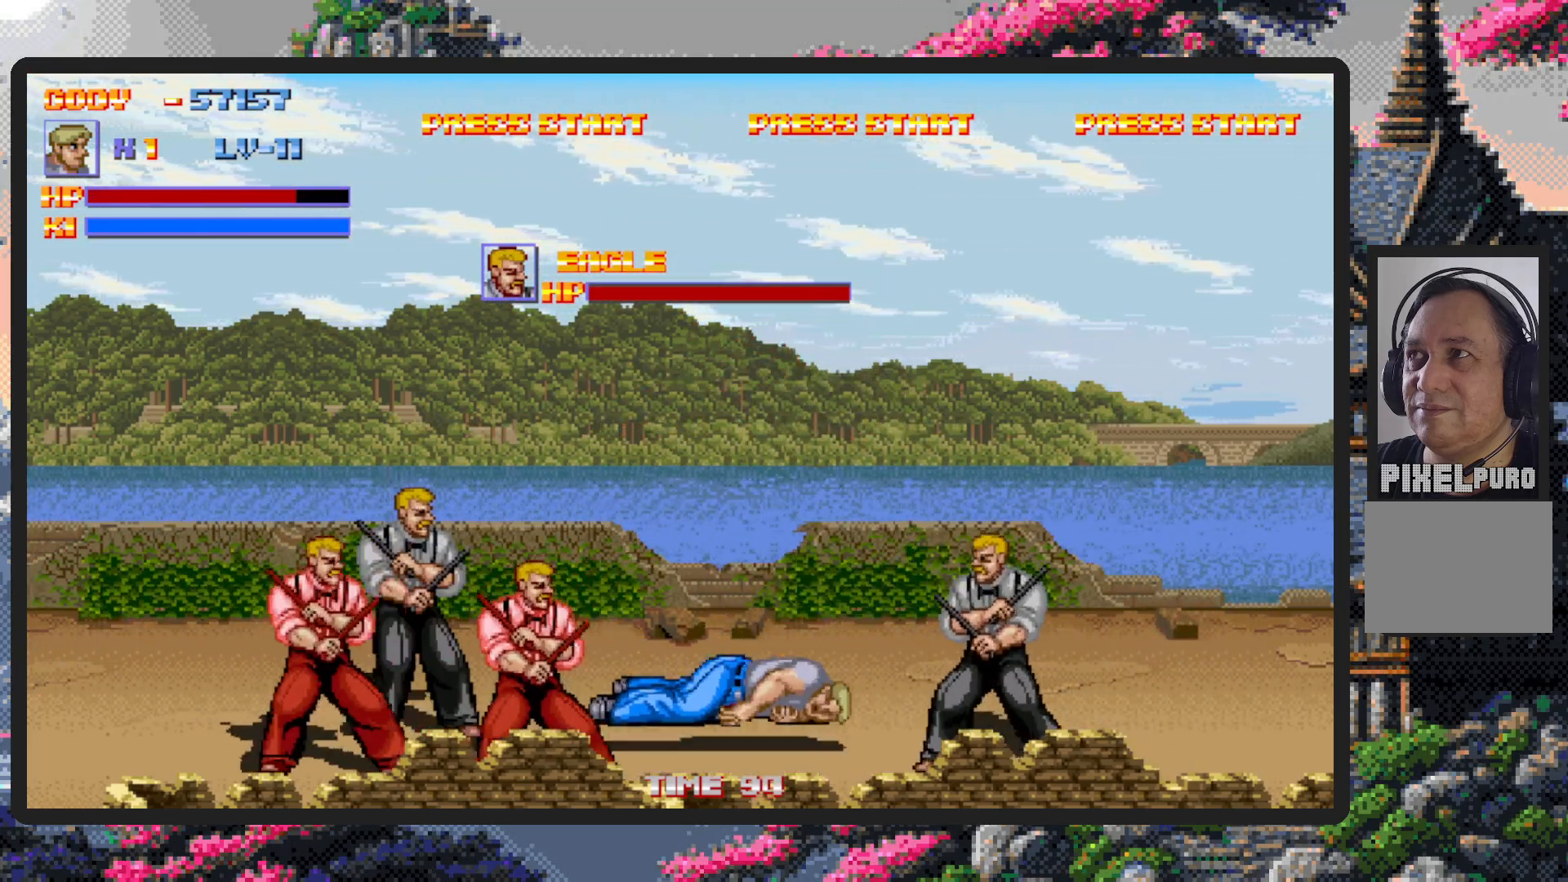
{"buttons": ["DPAD_RIGHT"], "events": [[201, "DPAD_RIGHT", "down"], [301, "DPAD_RIGHT", "up"], [351, "DPAD_RIGHT", "down"]]}
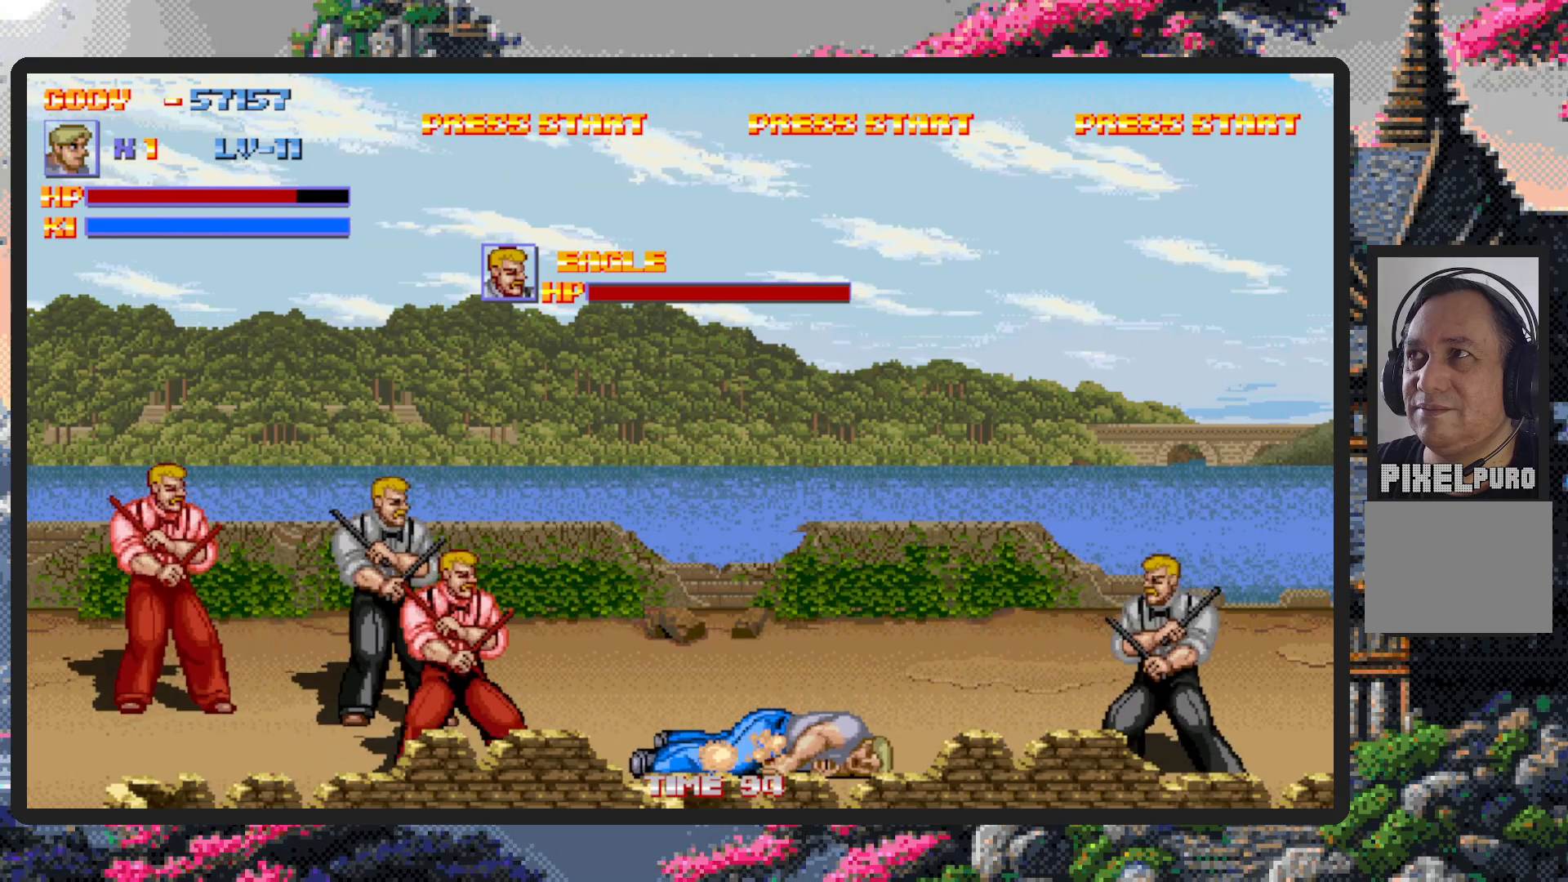
{"buttons": ["DPAD_LEFT"], "events": [[167, "DPAD_DOWN", "down"], [167, "DPAD_RIGHT", "up"], [183, "DPAD_DOWN", "up"], [183, "DPAD_LEFT", "down"], [267, "DPAD_UP", "down"], [434, "DPAD_UP", "up"]]}
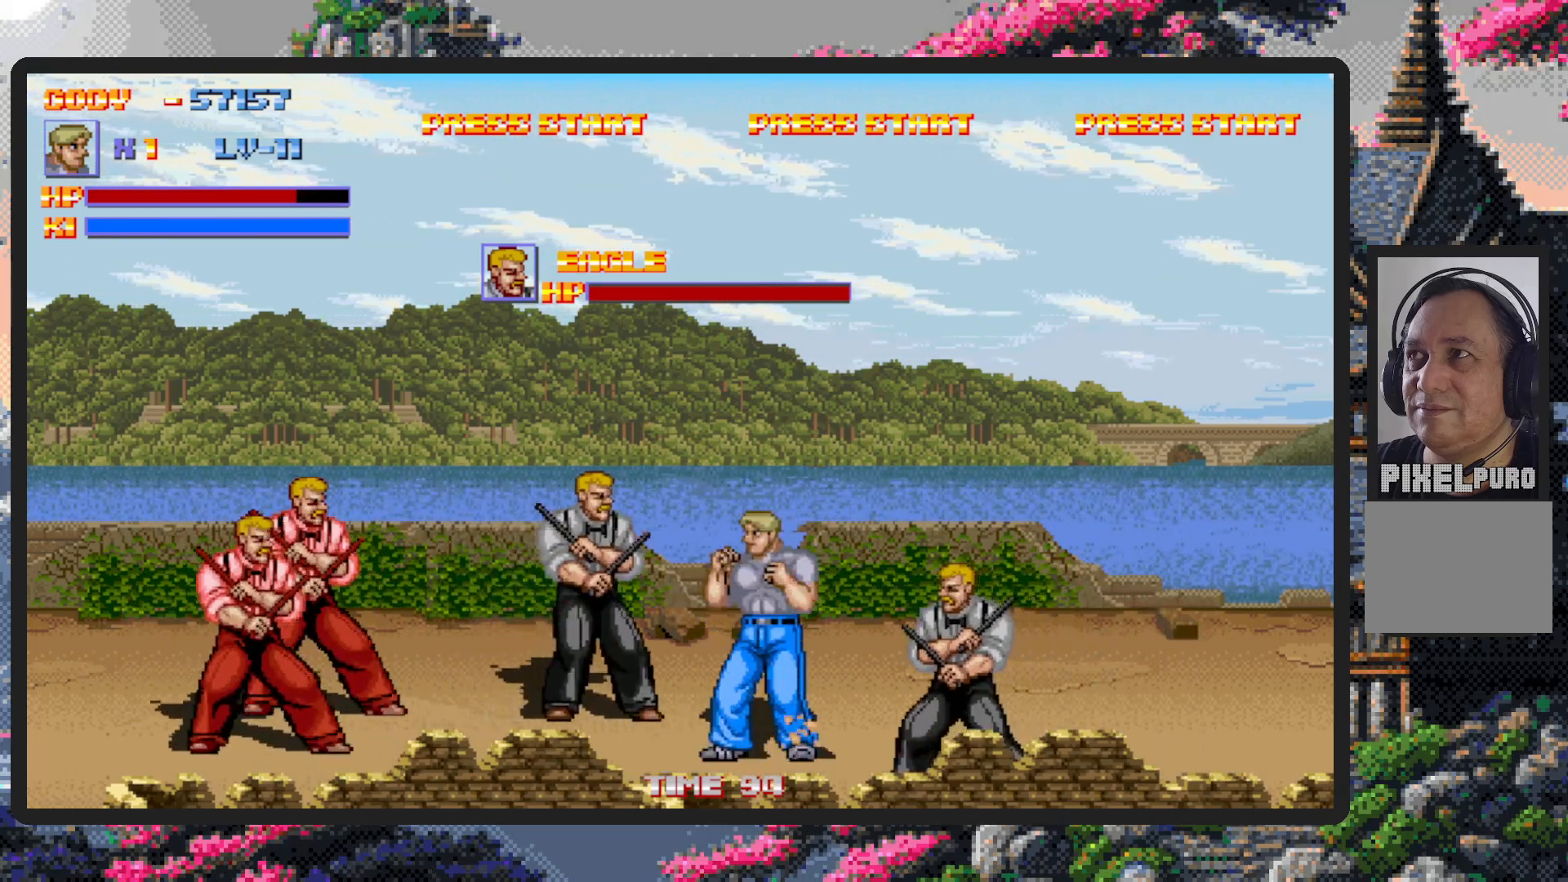
{"buttons": ["Y", "DPAD_LEFT"], "events": [[34, "B", "down"], [34, "DPAD_DOWN", "down"], [151, "B", "up"], [151, "DPAD_DOWN", "up"], [301, "Y", "down"], [334, "Y", "up"], [384, "Y", "down"], [451, "Y", "up"], [468, "Y", "down"]]}
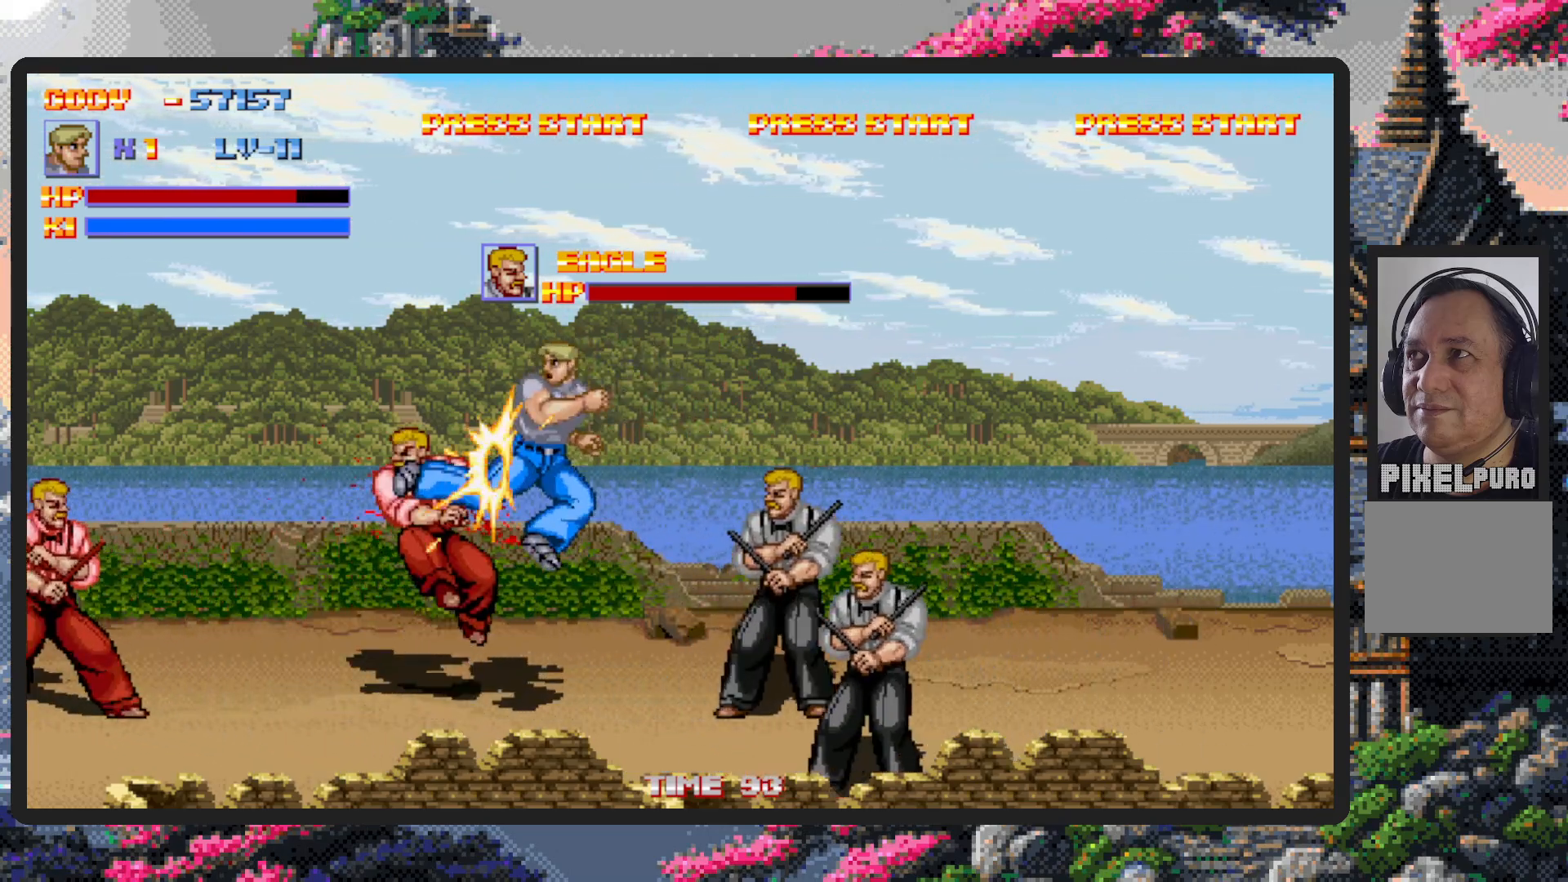
{"buttons": ["B", "DPAD_DOWN", "DPAD_RIGHT"], "events": [[17, "Y", "up"], [67, "Y", "down"], [100, "Y", "up"], [150, "Y", "down"], [200, "Y", "up"], [317, "DPAD_LEFT", "up"], [334, "DPAD_RIGHT", "down"], [400, "DPAD_DOWN", "down"], [467, "B", "down"]]}
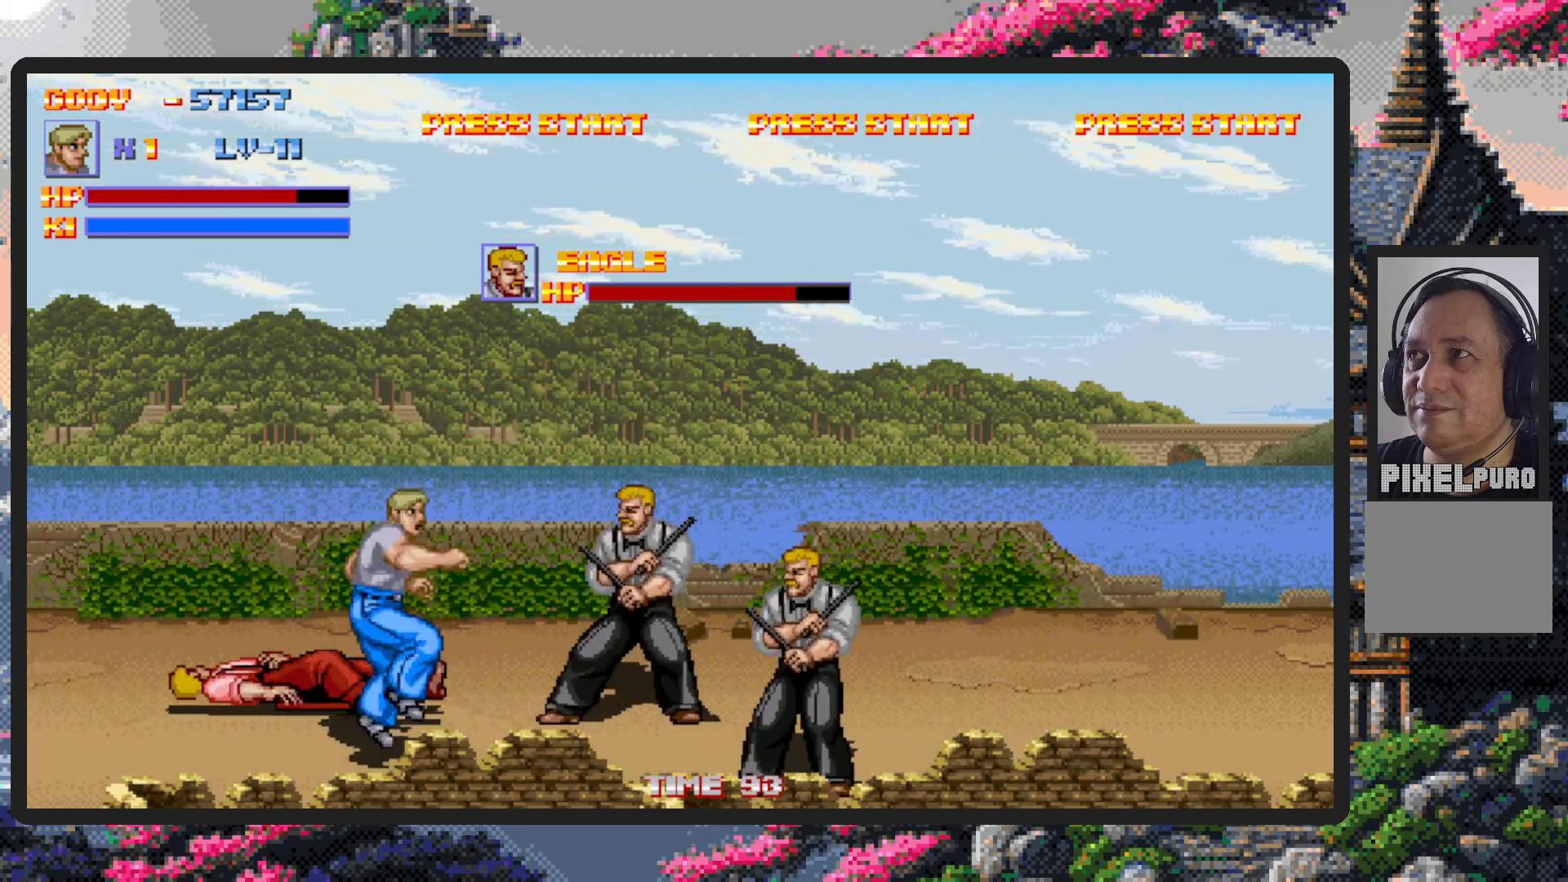
{"buttons": ["DPAD_DOWN", "DPAD_RIGHT"], "events": [[17, "DPAD_DOWN", "up"], [84, "B", "up"], [167, "Y", "down"], [184, "DPAD_DOWN", "down"], [217, "Y", "up"], [267, "Y", "down"], [284, "DPAD_DOWN", "up"], [301, "DPAD_DOWN", "down"], [317, "Y", "up"], [351, "Y", "down"], [401, "Y", "up"], [434, "Y", "down"], [468, "Y", "up"]]}
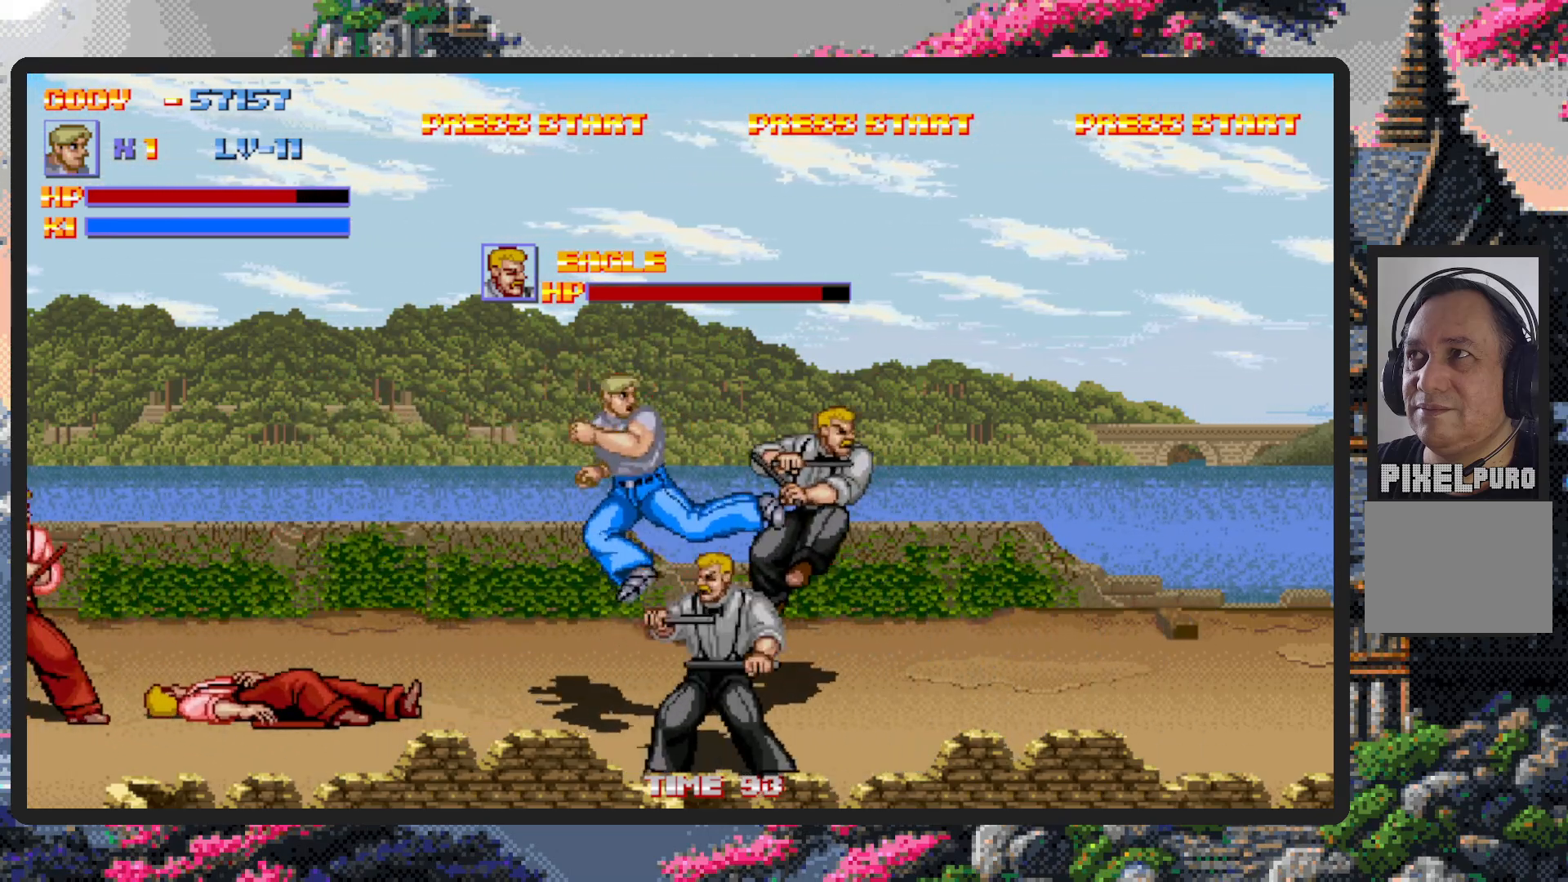
{"buttons": ["DPAD_LEFT"], "events": [[250, "DPAD_RIGHT", "up"], [284, "DPAD_LEFT", "down"], [334, "DPAD_DOWN", "up"], [384, "DPAD_UP", "down"], [450, "DPAD_UP", "up"]]}
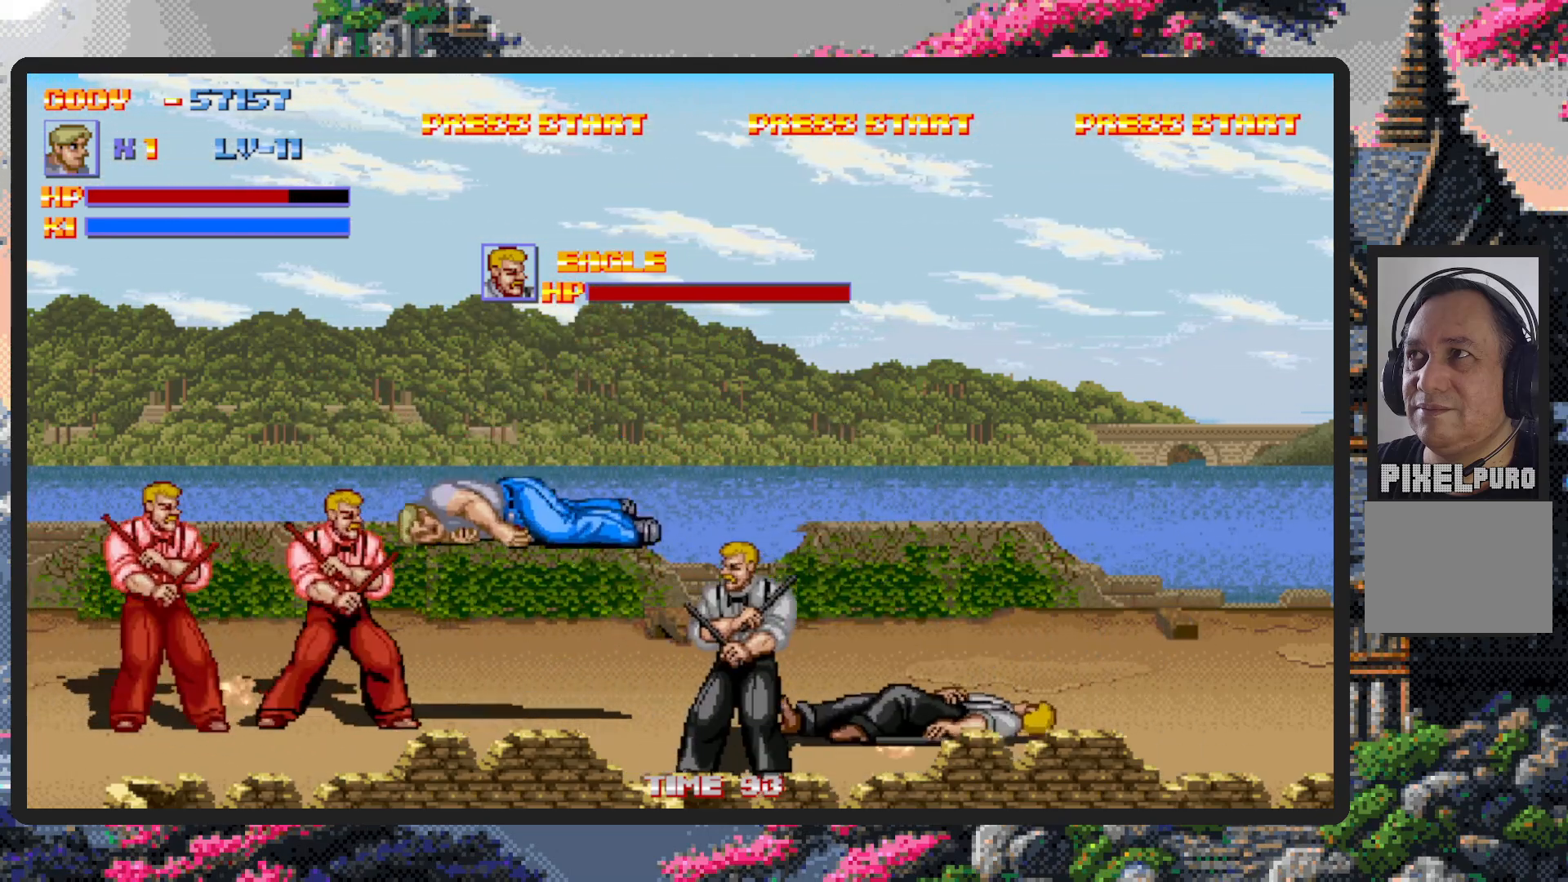
{"buttons": ["DPAD_LEFT"], "events": [[117, "DPAD_LEFT", "up"], [401, "DPAD_LEFT", "down"]]}
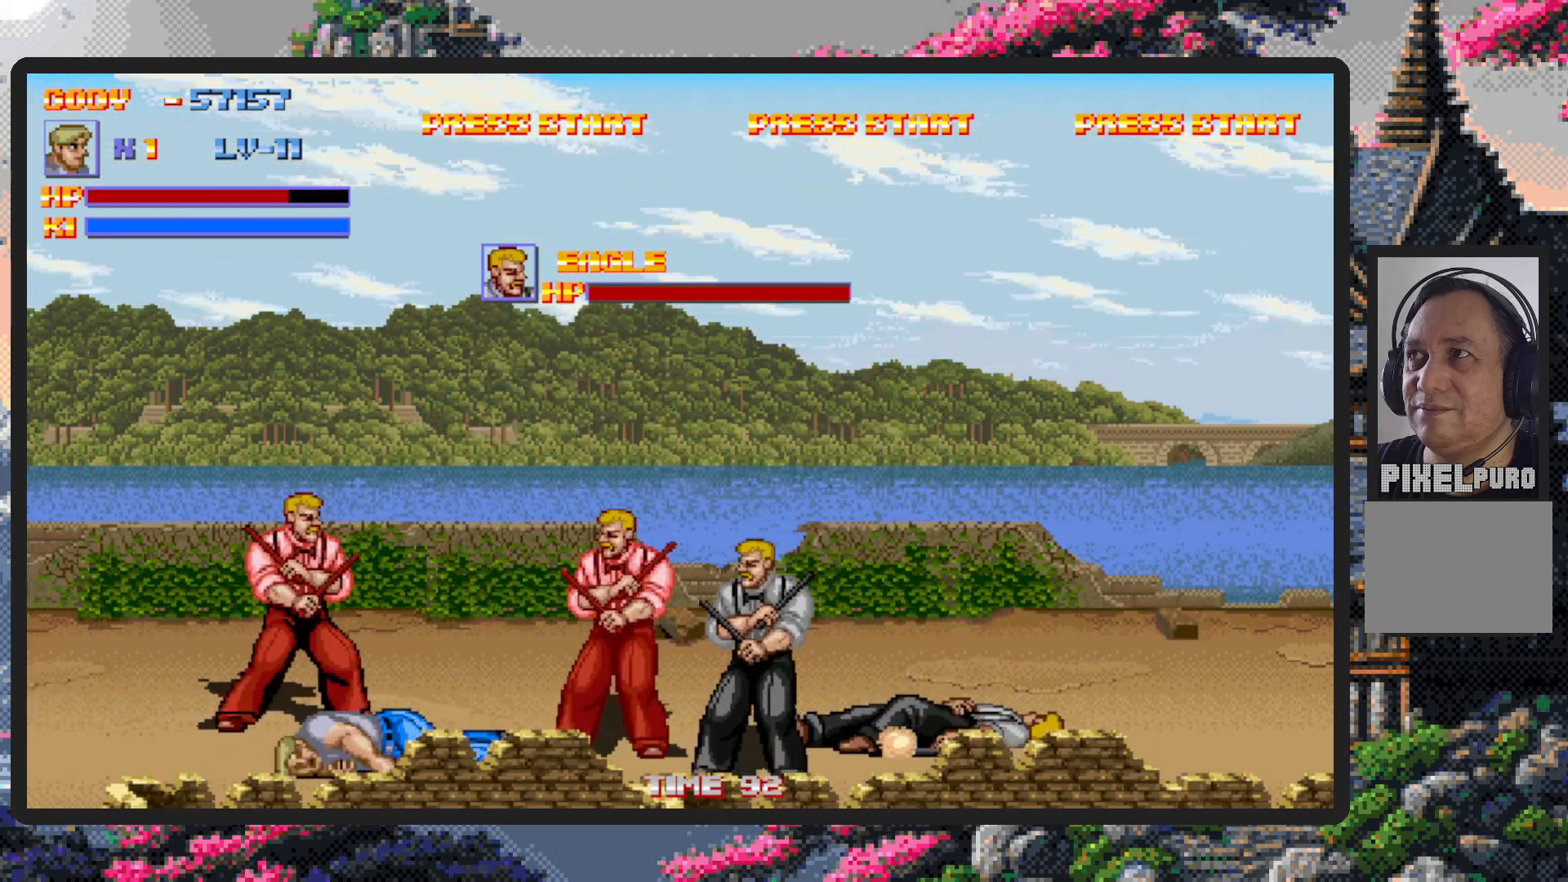
{"buttons": ["DPAD_UP", "DPAD_LEFT"], "events": [[117, "DPAD_UP", "down"], [150, "DPAD_LEFT", "up"], [183, "DPAD_LEFT", "down"]]}
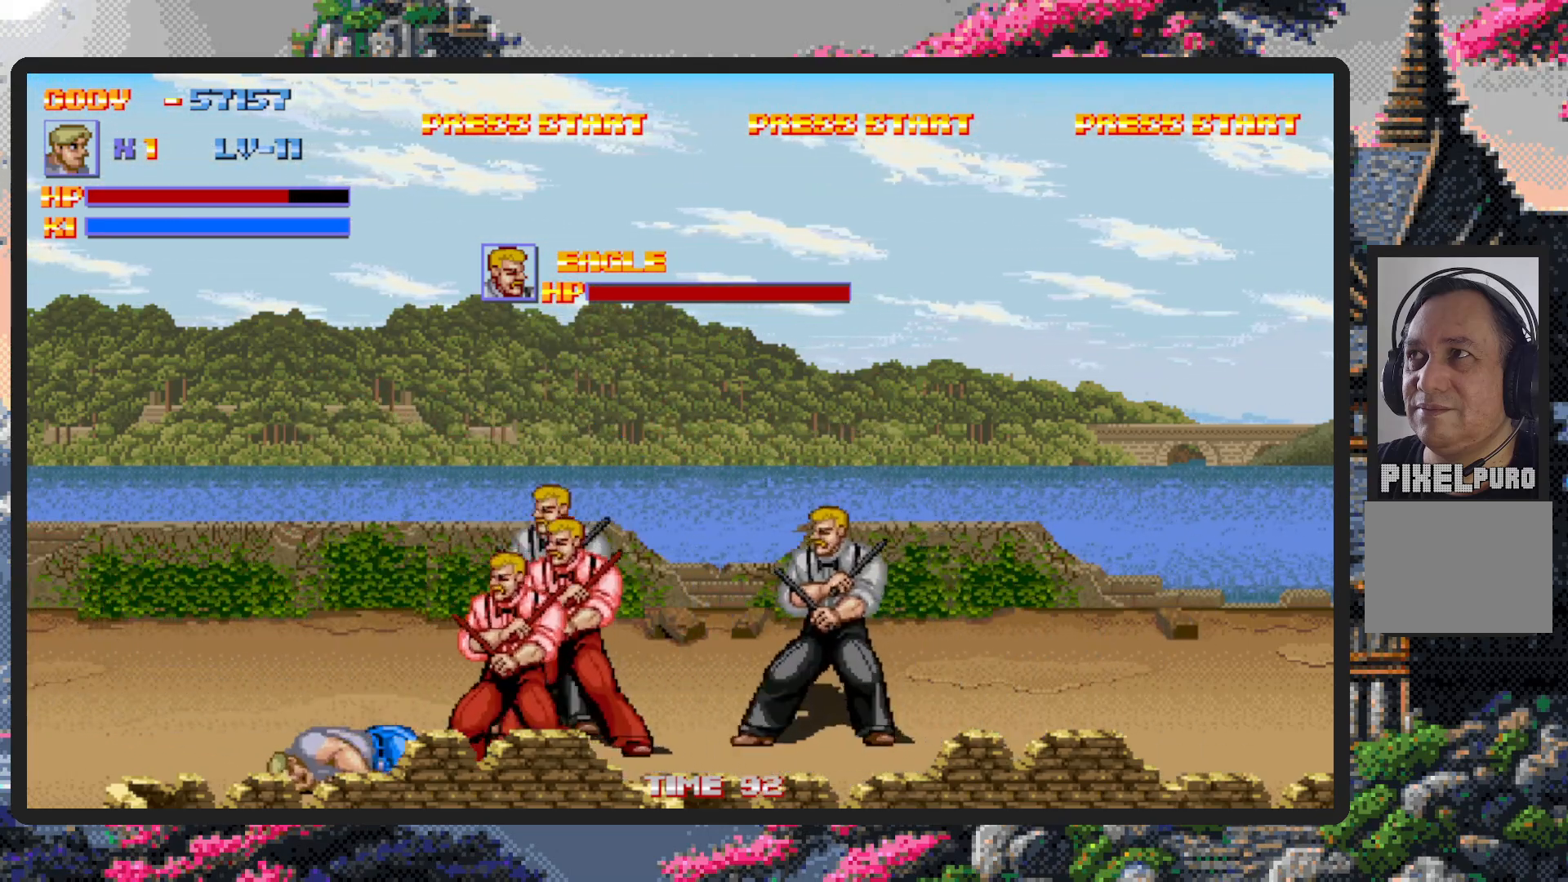
{"buttons": ["Y", "DPAD_RIGHT"], "events": [[17, "DPAD_LEFT", "up"], [34, "DPAD_RIGHT", "down"], [67, "DPAD_UP", "up"], [217, "Y", "down"], [267, "Y", "up"], [317, "Y", "down"], [351, "Y", "up"], [401, "Y", "down"], [434, "Y", "up"], [484, "Y", "down"]]}
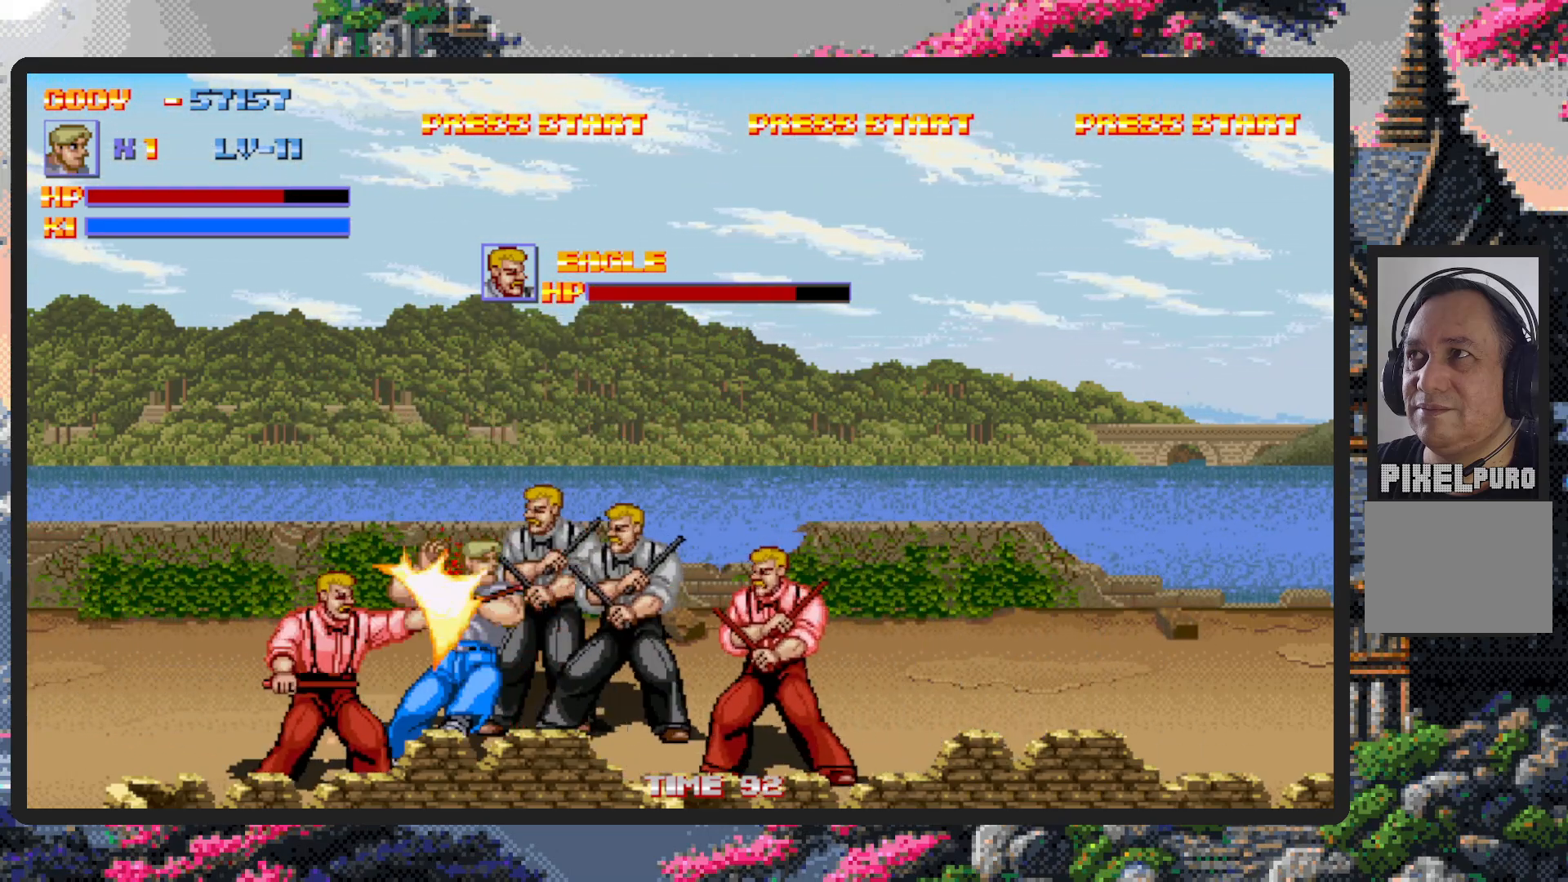
{"buttons": ["DPAD_RIGHT"], "events": [[17, "Y", "up"], [67, "Y", "down"], [117, "Y", "up"], [167, "Y", "down"], [200, "Y", "up"], [250, "Y", "down"], [267, "DPAD_RIGHT", "up"], [267, "Y", "up"], [284, "DPAD_UP", "down"], [400, "DPAD_RIGHT", "down"], [434, "DPAD_UP", "up"]]}
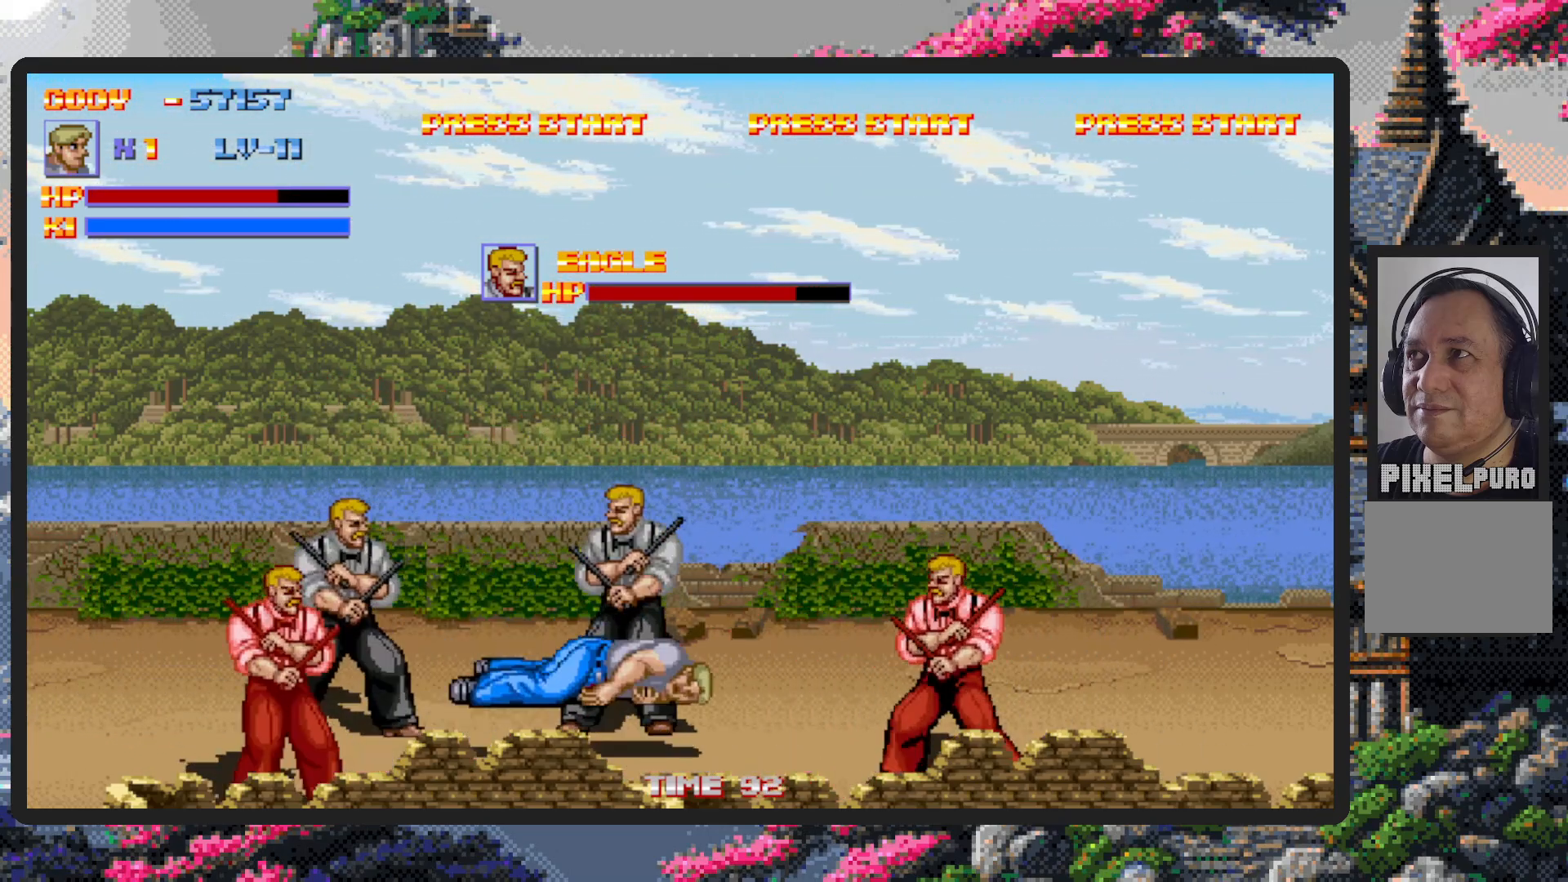
{"buttons": ["DPAD_UP", "DPAD_LEFT"], "events": [[101, "DPAD_RIGHT", "up"], [117, "DPAD_RIGHT", "down"], [434, "DPAD_RIGHT", "up"], [501, "DPAD_LEFT", "down"], [501, "DPAD_UP", "down"]]}
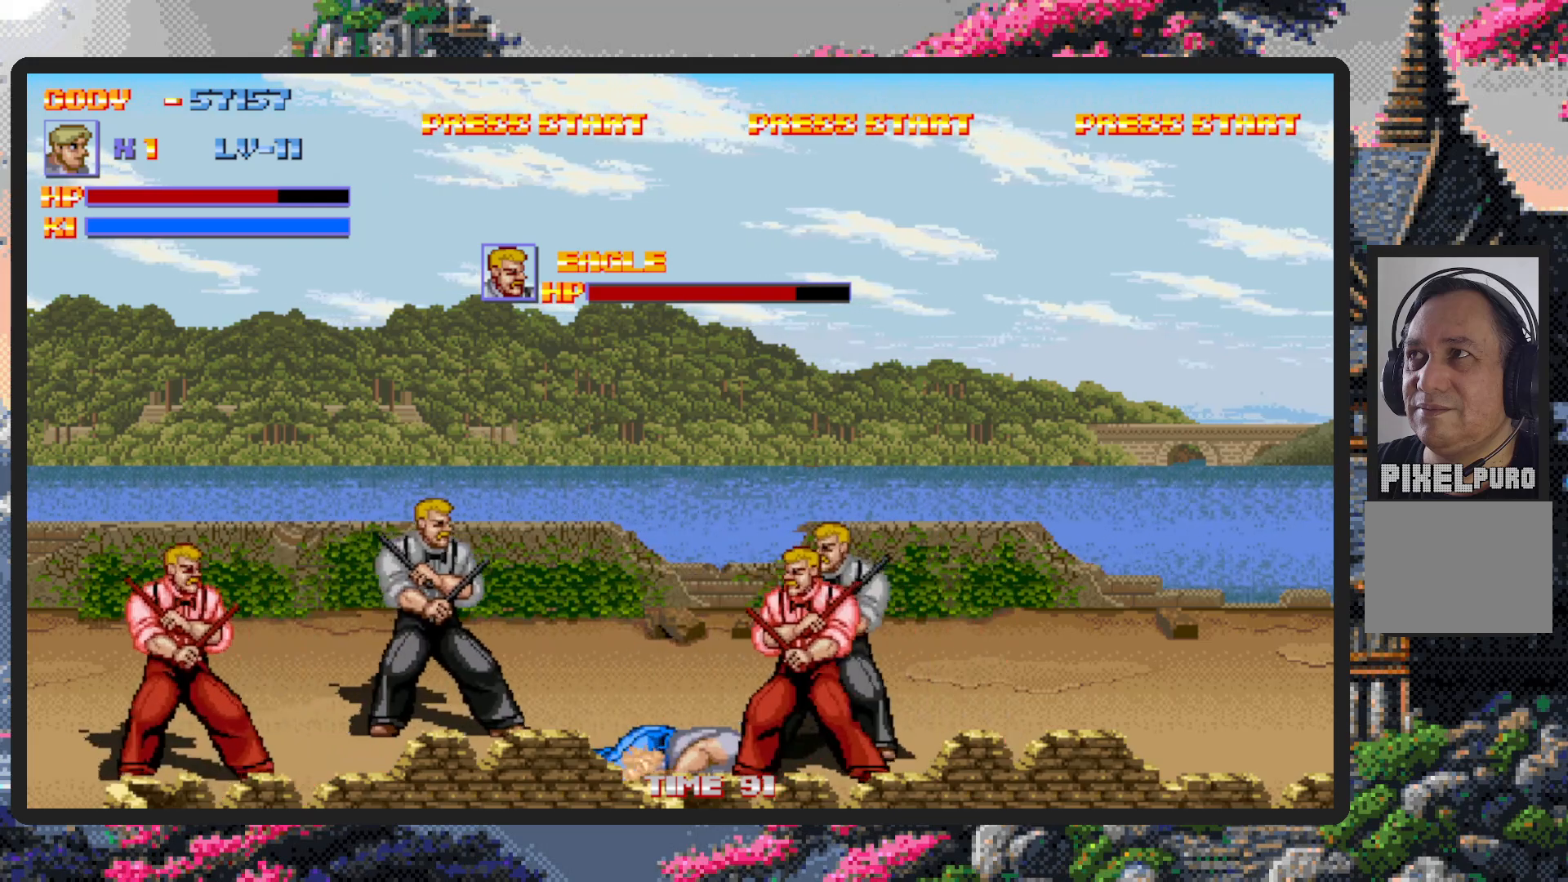
{"buttons": ["DPAD_DOWN", "DPAD_RIGHT"], "events": [[117, "DPAD_LEFT", "up"], [133, "DPAD_RIGHT", "down"], [133, "DPAD_UP", "up"], [400, "DPAD_DOWN", "down"]]}
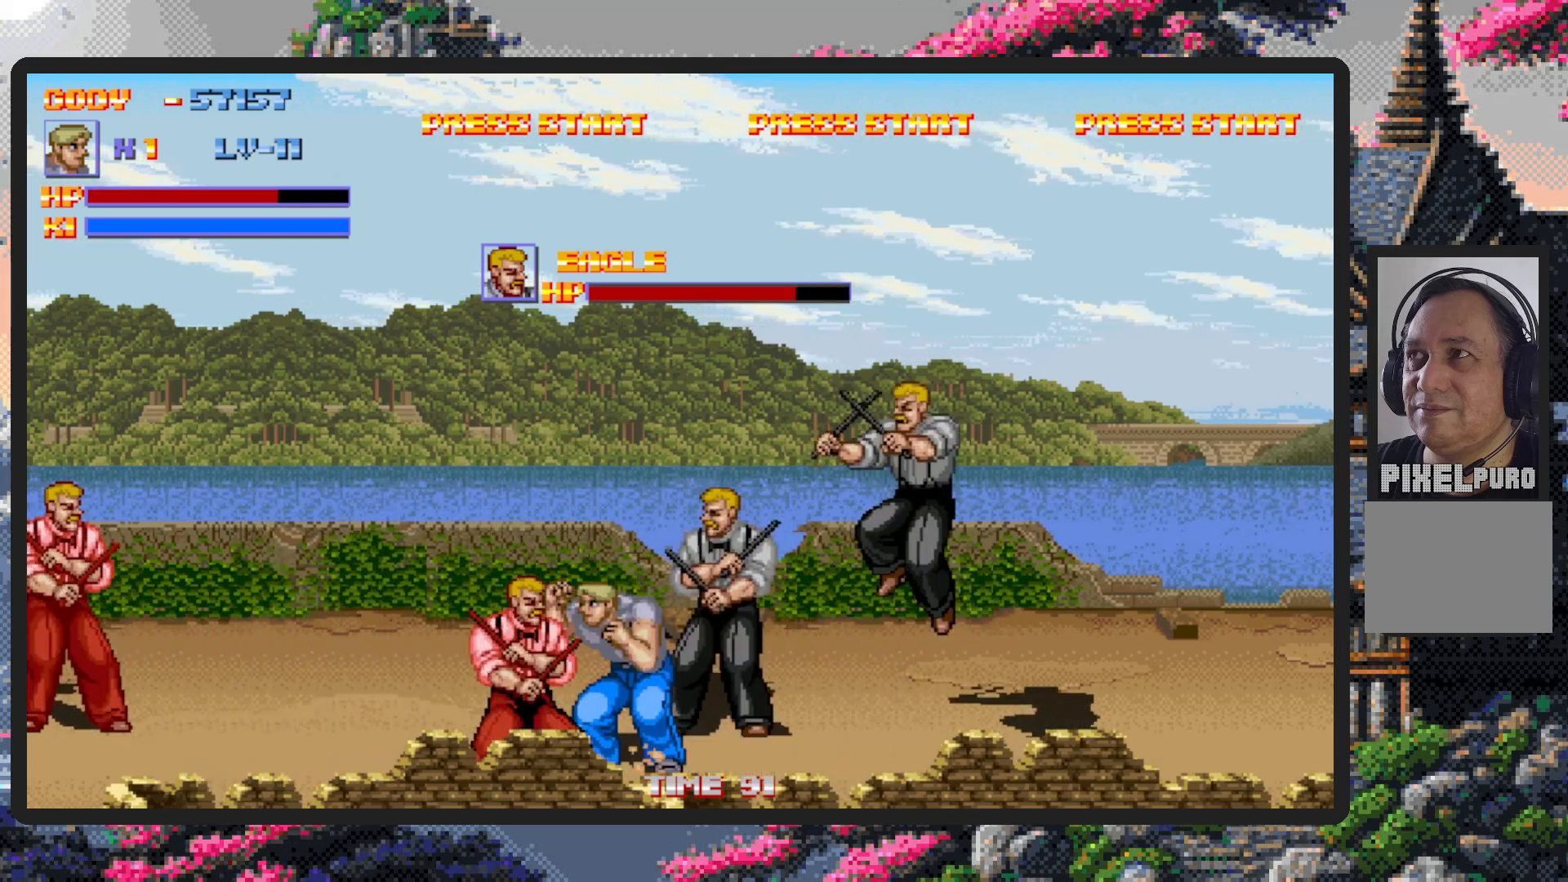
{"buttons": [], "events": [[17, "DPAD_RIGHT", "up"], [84, "DPAD_LEFT", "down"], [184, "DPAD_DOWN", "up"], [201, "A", "down"], [234, "A", "up"], [251, "DPAD_DOWN", "down"], [284, "A", "down"], [334, "A", "up"], [367, "A", "down"], [401, "DPAD_DOWN", "up"], [418, "A", "up"], [418, "DPAD_LEFT", "up"]]}
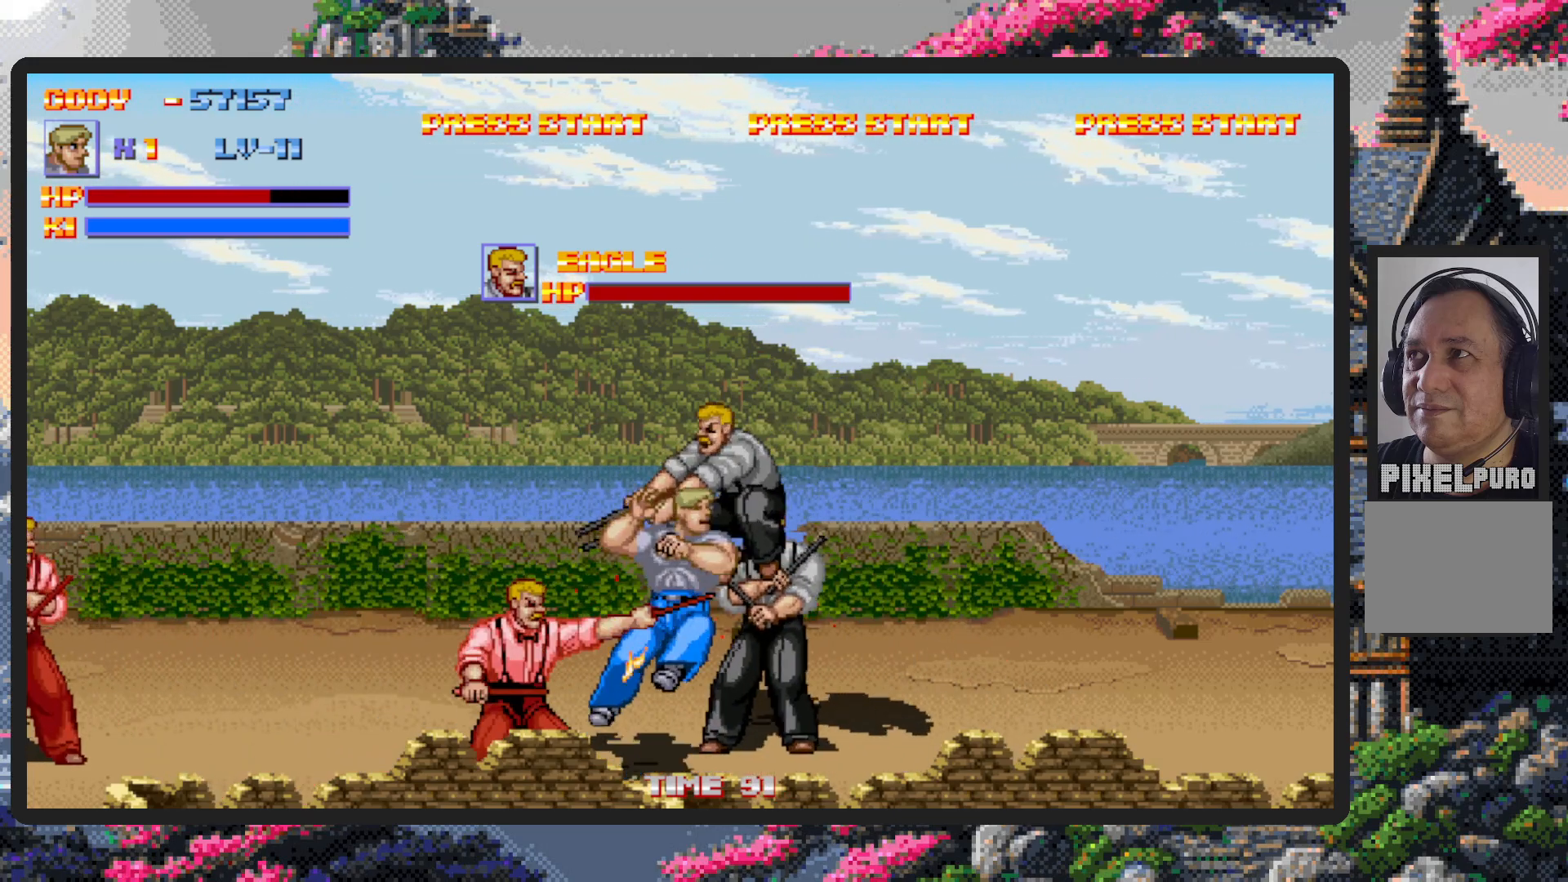
{"buttons": ["DPAD_RIGHT"], "events": [[100, "DPAD_LEFT", "down"], [217, "DPAD_DOWN", "down"], [234, "DPAD_LEFT", "up"], [267, "DPAD_DOWN", "up"], [267, "DPAD_RIGHT", "down"]]}
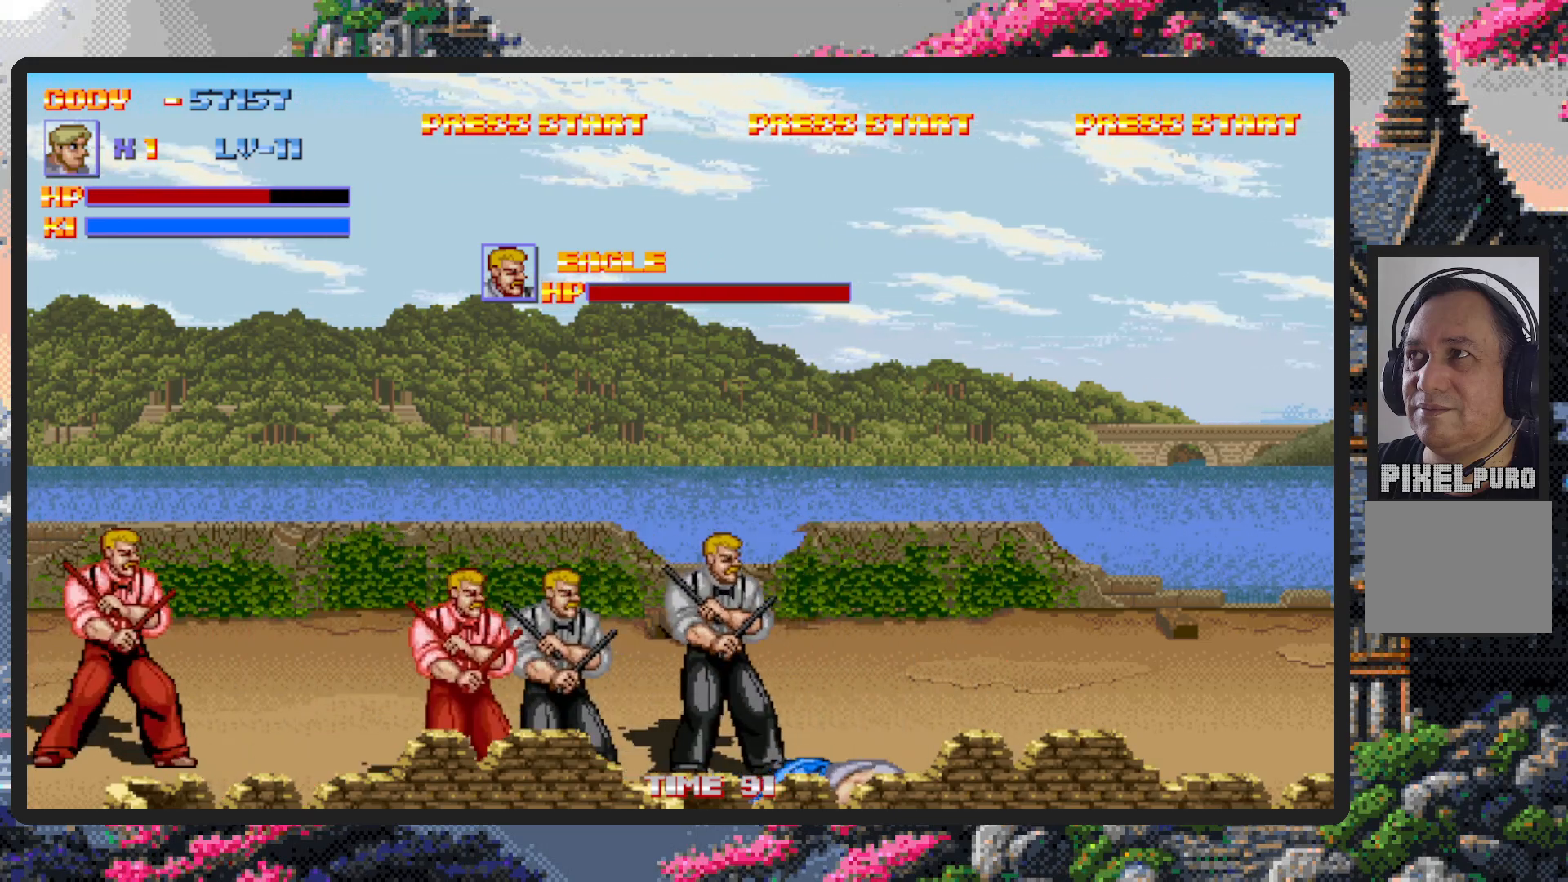
{"buttons": ["DPAD_UP", "DPAD_LEFT"], "events": [[283, "DPAD_UP", "down"], [317, "DPAD_RIGHT", "up"], [383, "DPAD_LEFT", "down"]]}
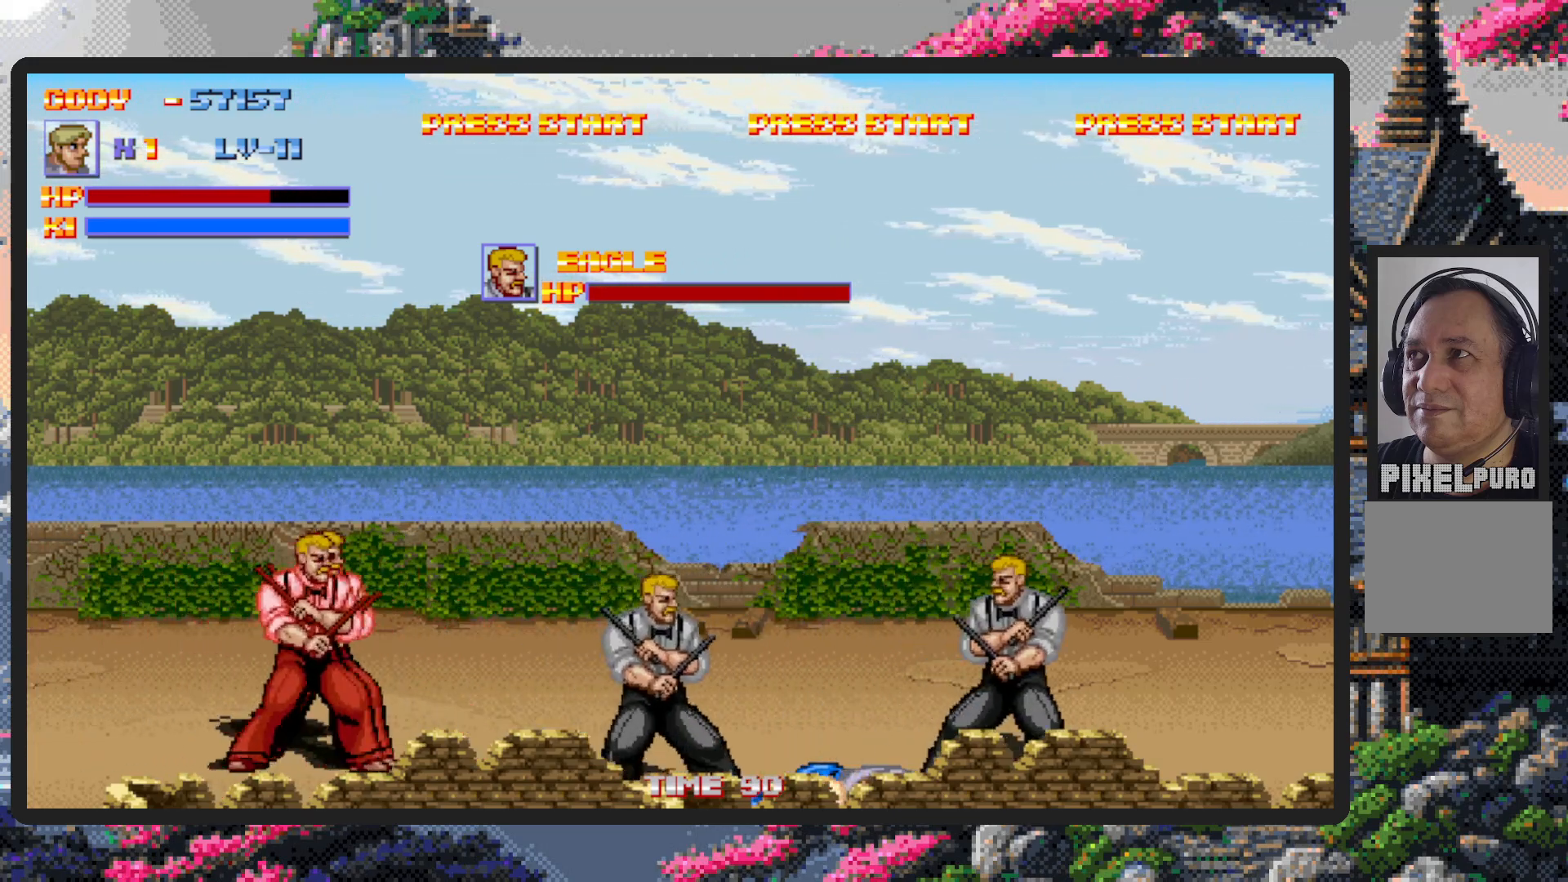
{"buttons": ["Y", "DPAD_LEFT"], "events": [[34, "DPAD_UP", "up"], [84, "DPAD_DOWN", "down"], [284, "Y", "down"], [334, "Y", "up"], [384, "DPAD_DOWN", "up"], [384, "Y", "down"], [417, "Y", "up"], [467, "Y", "down"]]}
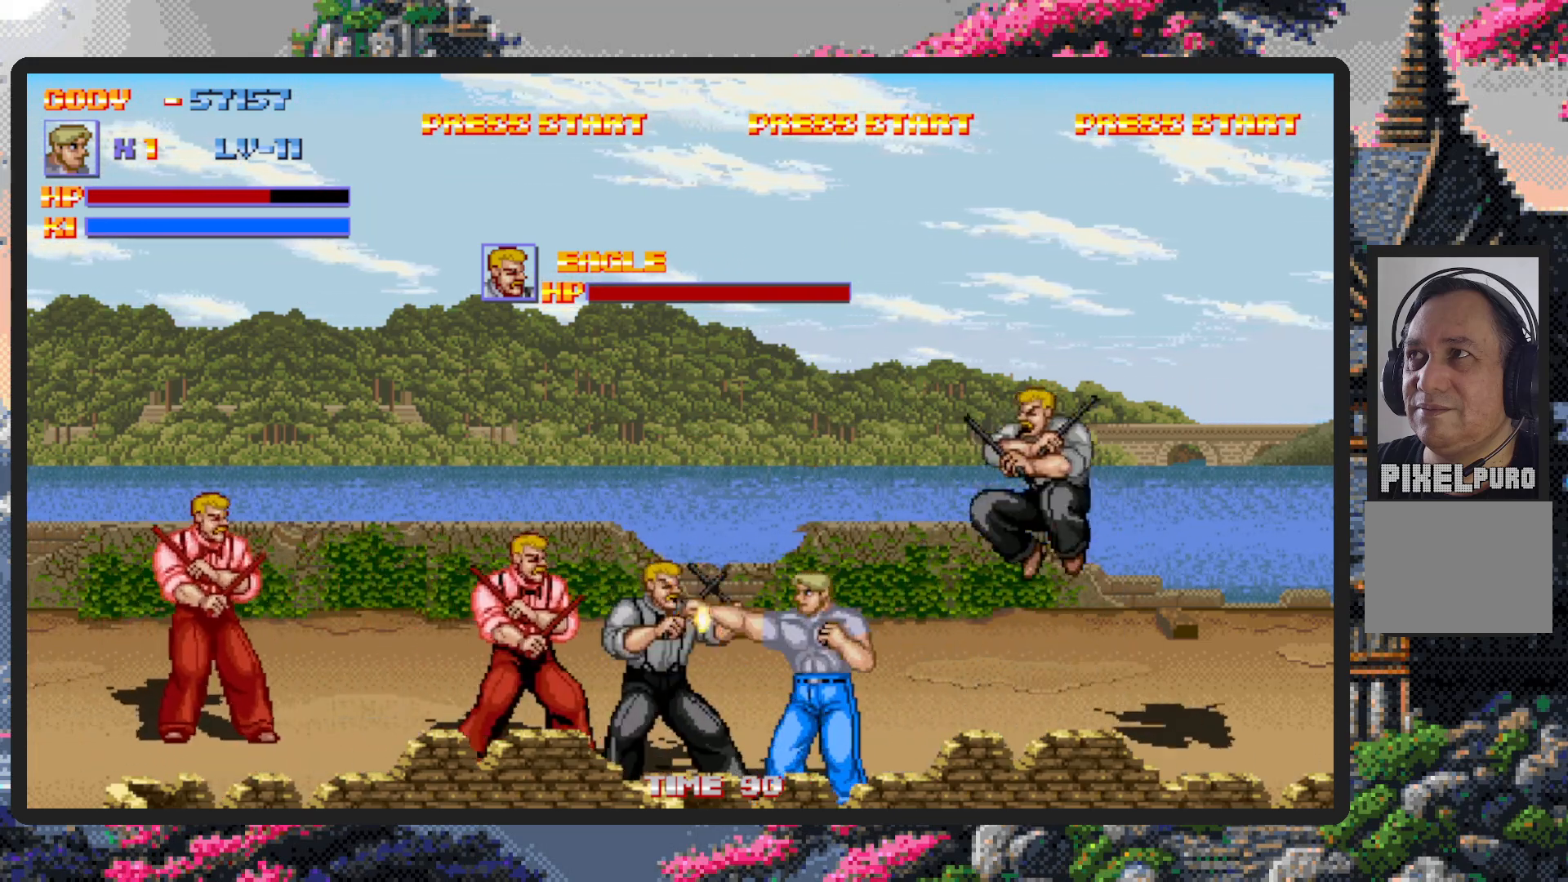
{"buttons": ["Y", "DPAD_LEFT"], "events": [[16, "DPAD_DOWN", "down"], [16, "Y", "up"], [50, "Y", "down"], [100, "Y", "up"], [133, "DPAD_DOWN", "up"], [150, "Y", "down"], [183, "Y", "up"], [233, "Y", "down"], [283, "Y", "up"], [333, "Y", "down"], [367, "Y", "up"], [417, "Y", "down"], [450, "Y", "up"], [500, "Y", "down"]]}
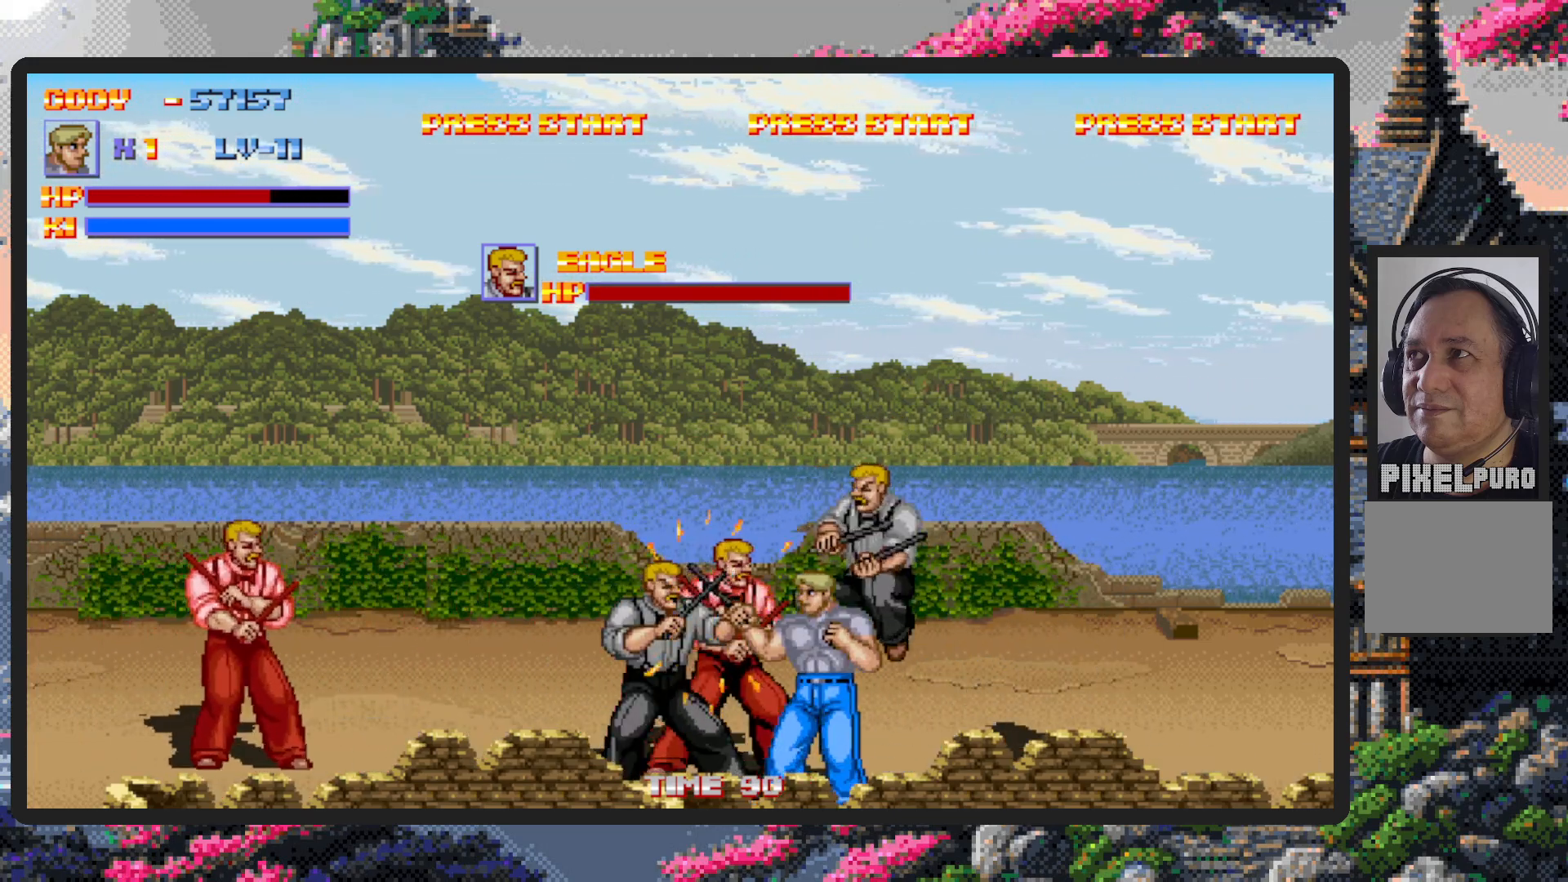
{"buttons": ["DPAD_LEFT"], "events": [[50, "Y", "up"], [100, "Y", "down"], [150, "Y", "up"], [184, "Y", "down"], [234, "Y", "up"], [267, "Y", "down"], [317, "Y", "up"], [367, "Y", "down"], [417, "Y", "up"], [451, "Y", "down"], [501, "Y", "up"]]}
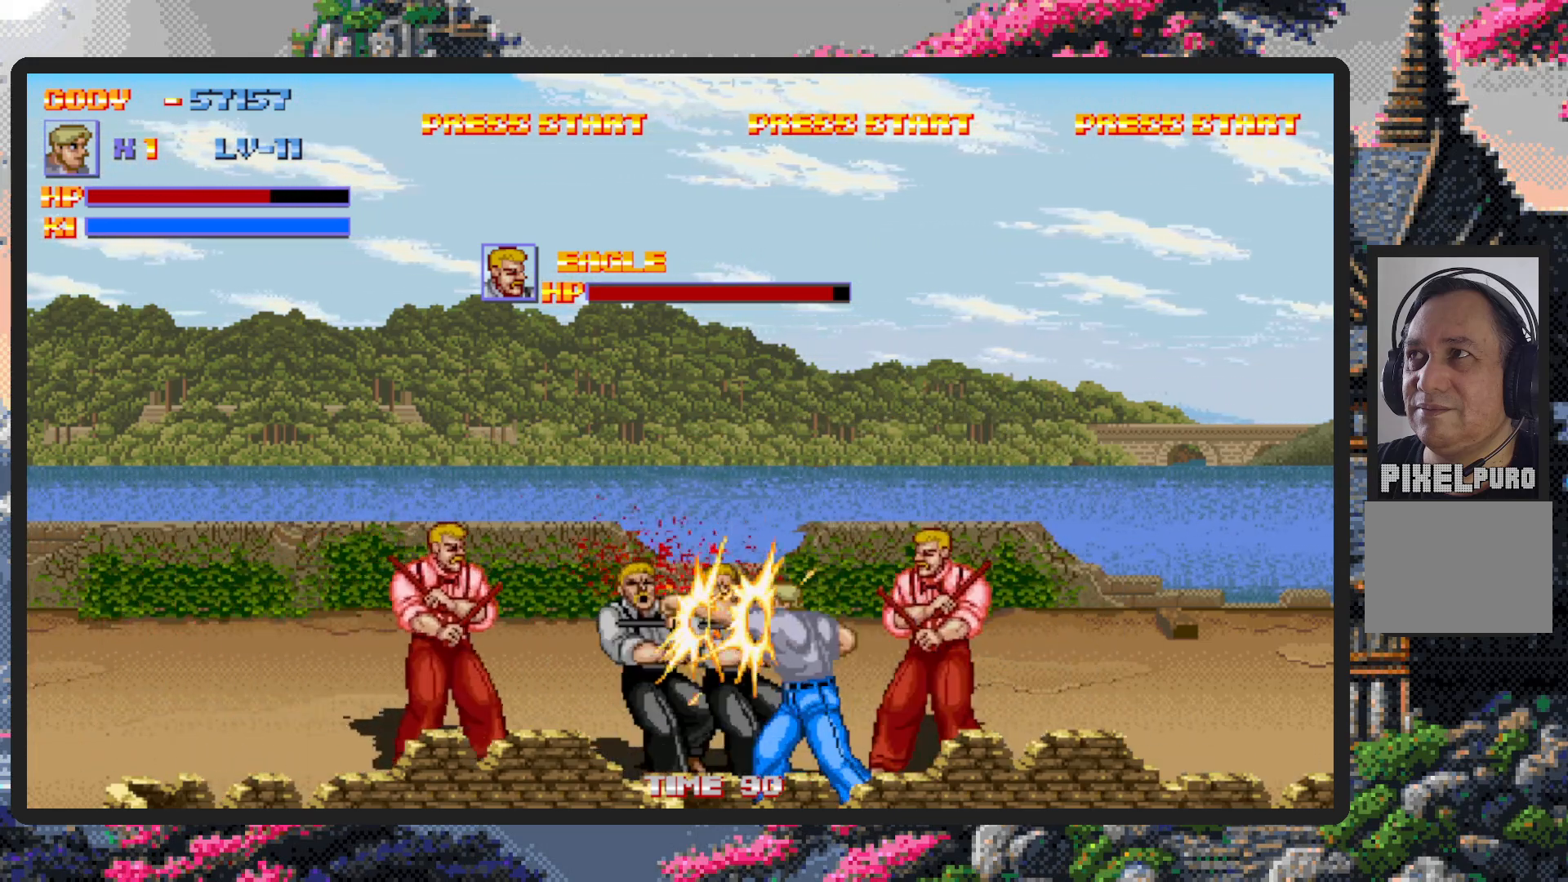
{"buttons": ["Y", "DPAD_LEFT"], "events": [[33, "Y", "down"], [83, "Y", "up"], [133, "Y", "down"], [167, "Y", "up"], [217, "Y", "down"], [267, "Y", "up"], [317, "Y", "down"], [350, "Y", "up"], [400, "Y", "down"], [450, "Y", "up"], [484, "Y", "down"]]}
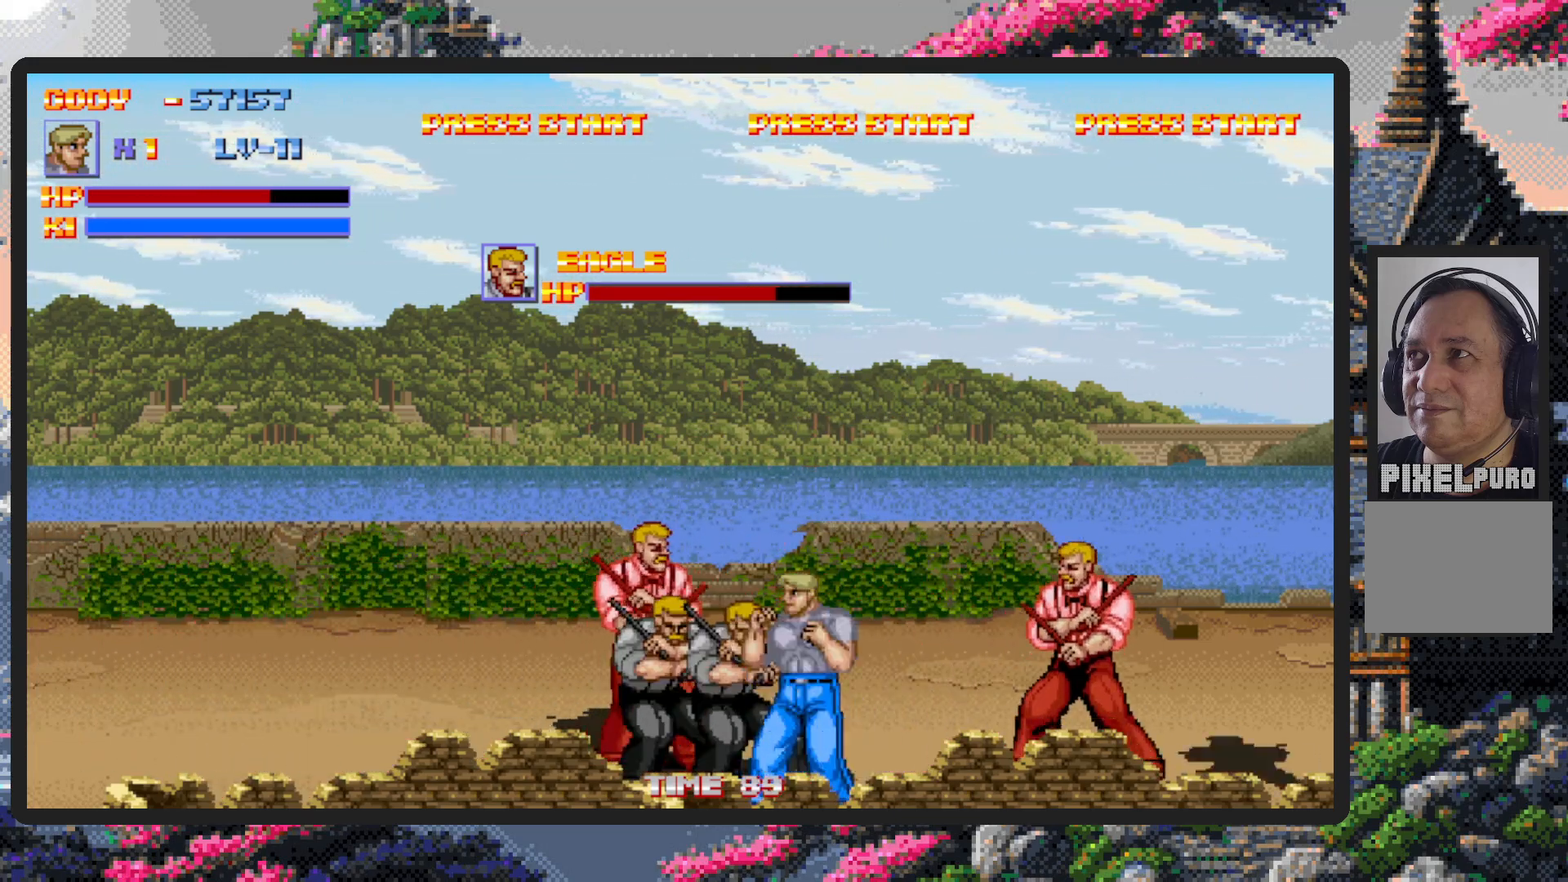
{"buttons": ["DPAD_LEFT"], "events": [[34, "Y", "up"], [84, "Y", "down"], [117, "Y", "up"], [167, "Y", "down"], [217, "Y", "up"], [267, "Y", "down"], [301, "Y", "up"], [351, "Y", "down"], [384, "Y", "up"], [434, "Y", "down"], [484, "Y", "up"]]}
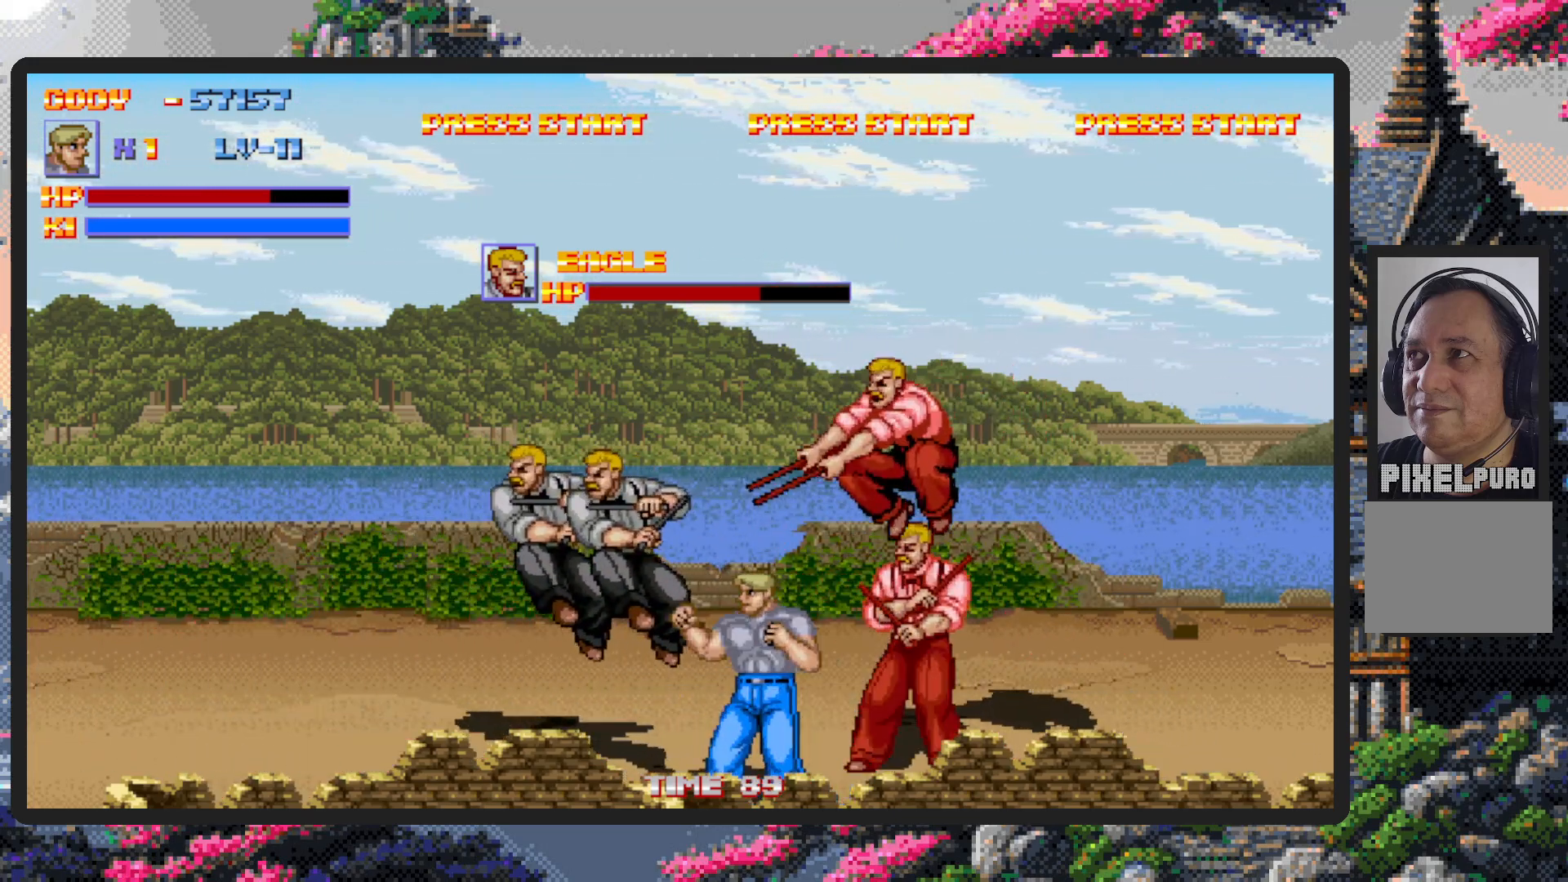
{"buttons": ["DPAD_LEFT"], "events": [[16, "Y", "down"], [66, "Y", "up"], [117, "Y", "down"], [150, "Y", "up"], [200, "Y", "down"], [250, "Y", "up"], [283, "Y", "down"], [333, "Y", "up"], [350, "DPAD_DOWN", "down"], [450, "DPAD_DOWN", "up"]]}
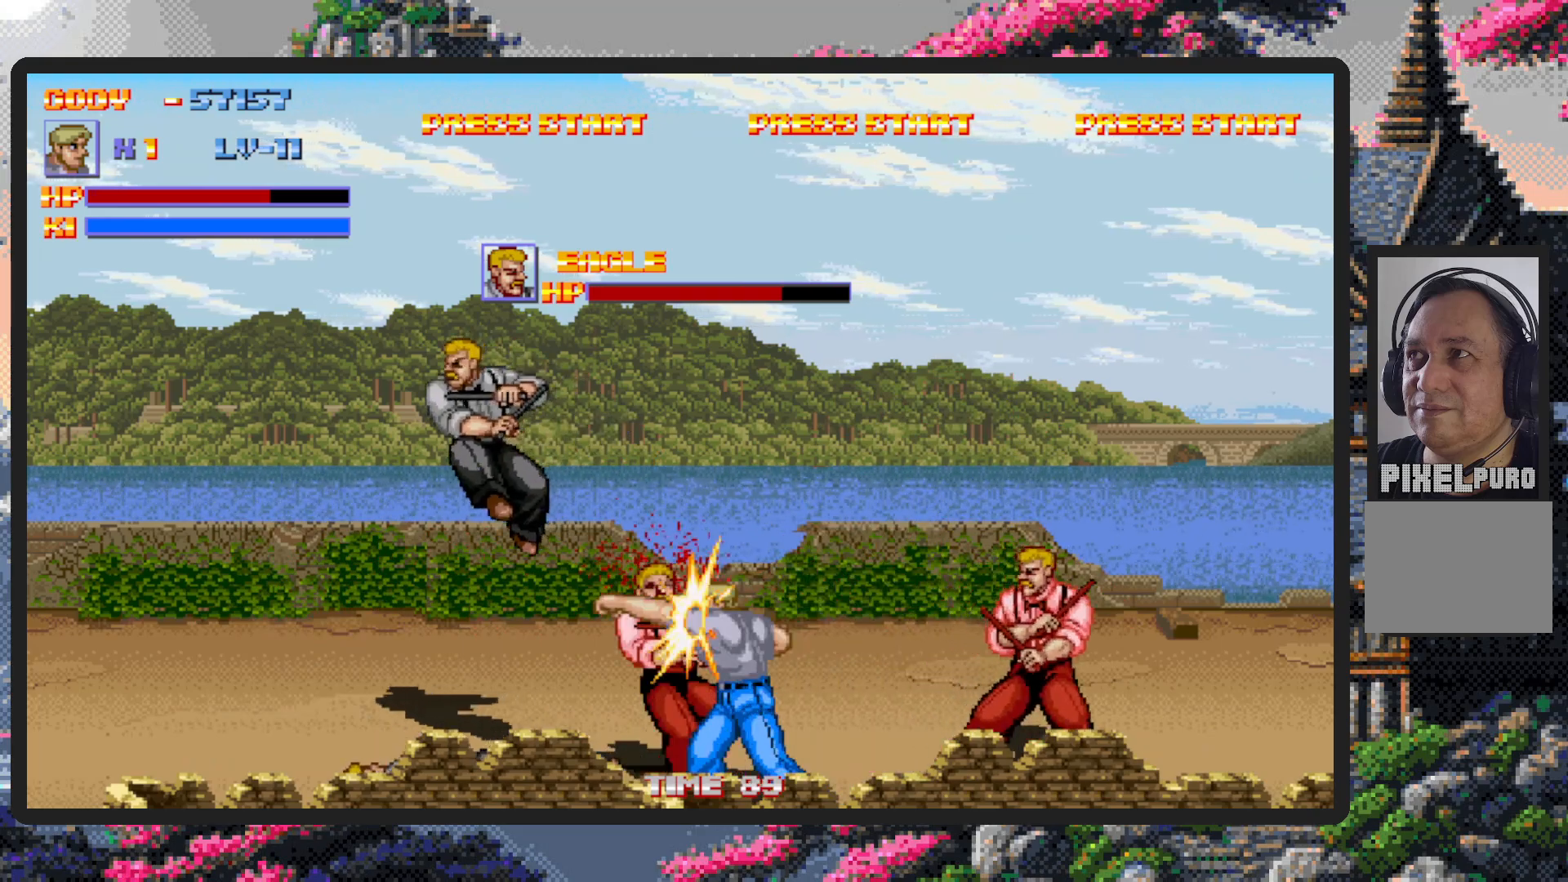
{"buttons": [], "events": [[351, "Y", "down"], [417, "DPAD_UP", "down"], [417, "Y", "up"], [434, "Y", "down"], [467, "DPAD_UP", "up"], [484, "DPAD_LEFT", "up"], [484, "Y", "up"]]}
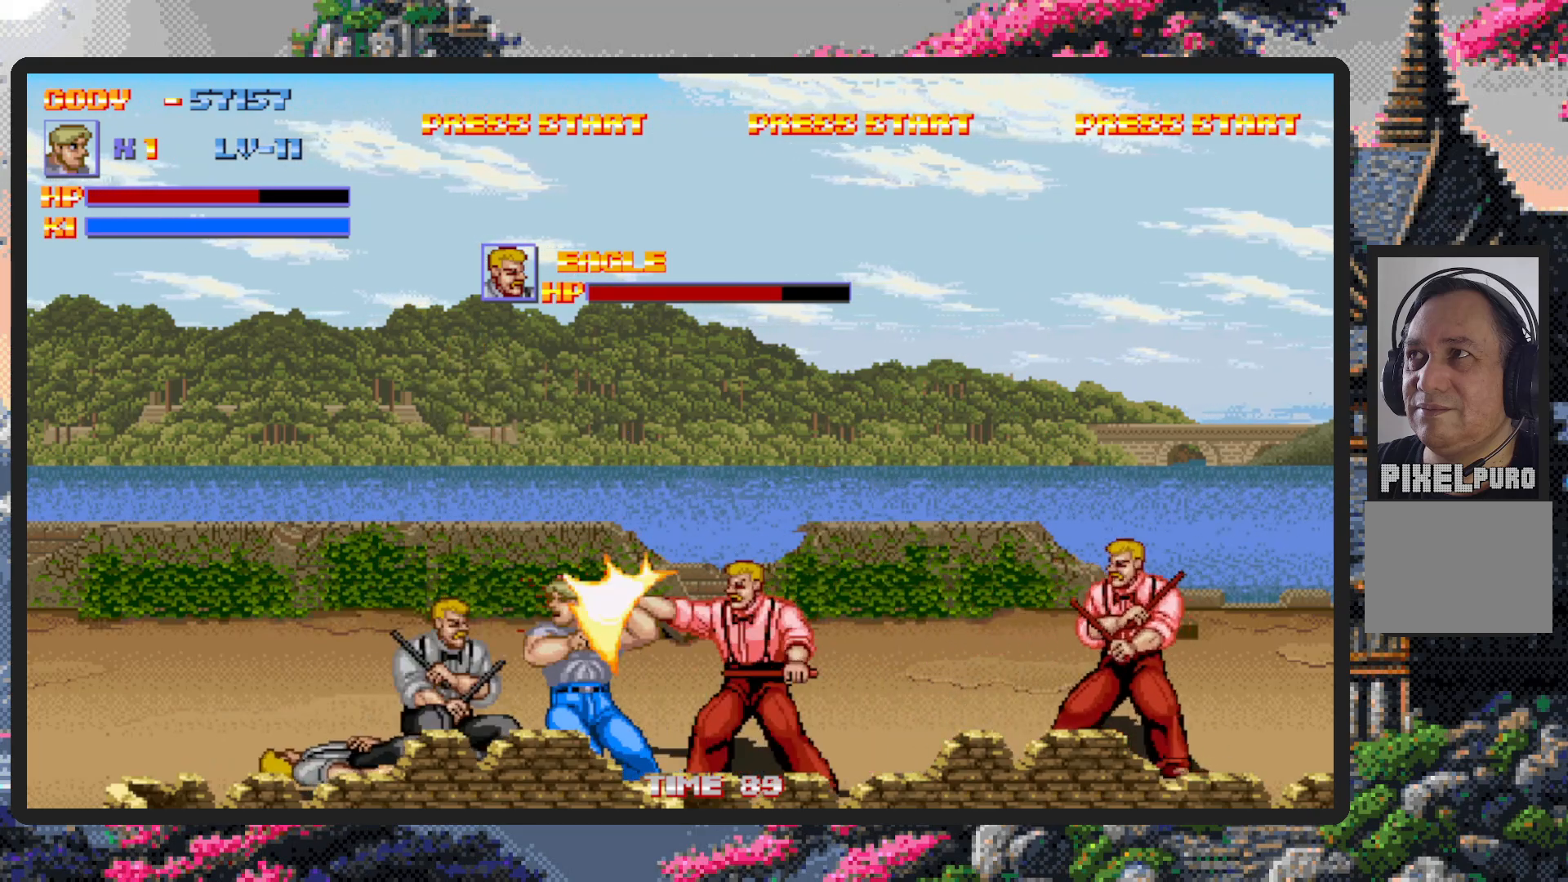
{"buttons": [], "events": [[33, "Y", "down"], [67, "Y", "up"], [117, "Y", "down"], [150, "DPAD_RIGHT", "down"], [150, "Y", "up"], [217, "Y", "down"], [250, "Y", "up"], [367, "DPAD_RIGHT", "up"]]}
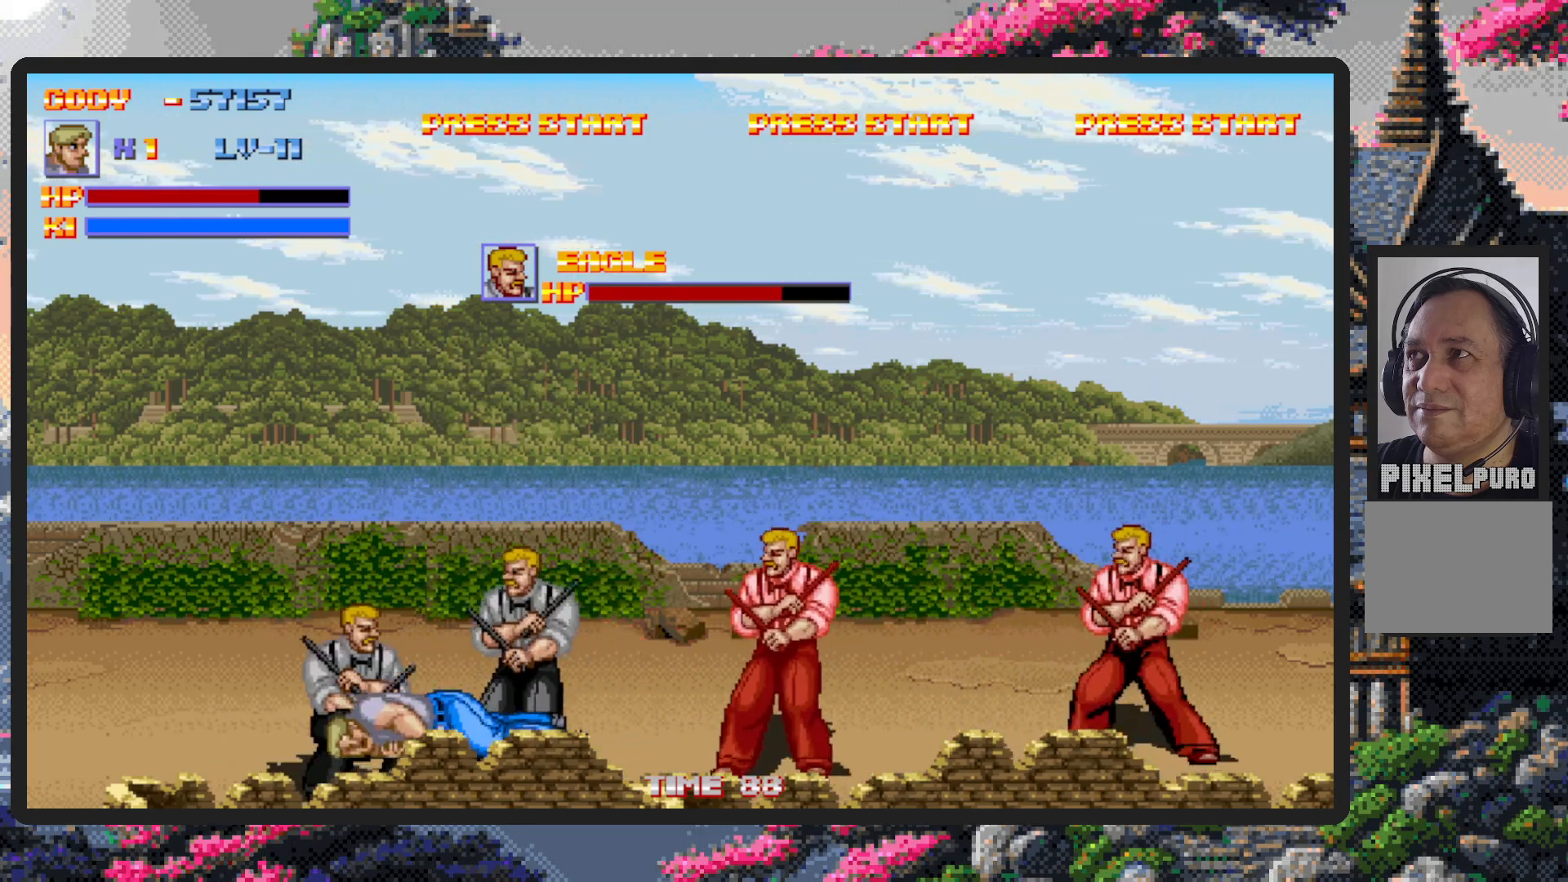
{"buttons": ["DPAD_LEFT"], "events": [[267, "DPAD_LEFT", "down"]]}
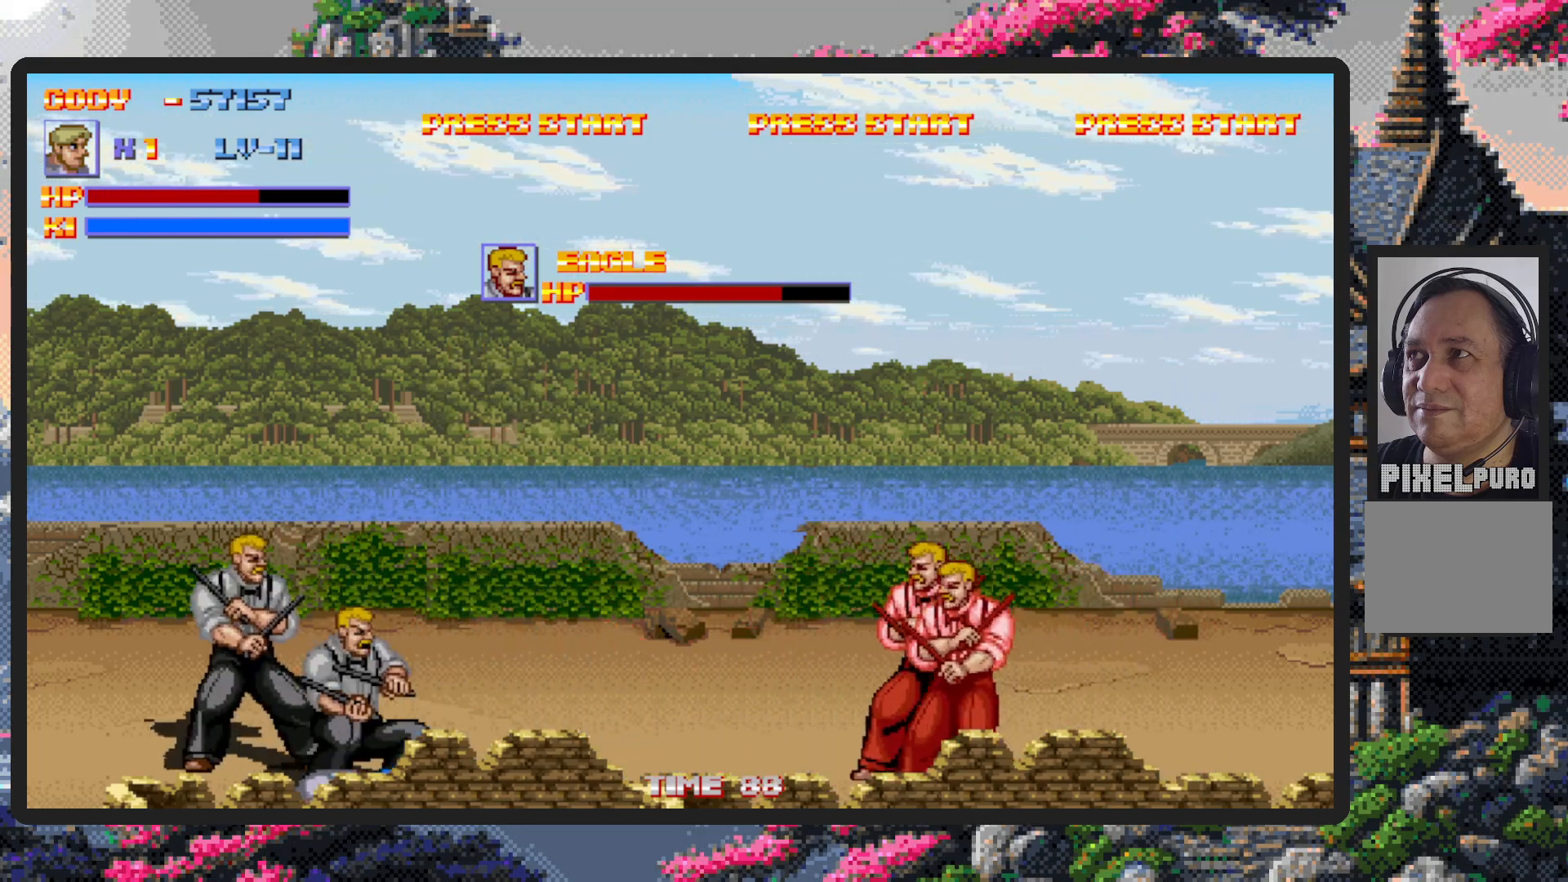
{"buttons": ["DPAD_DOWN", "DPAD_RIGHT"], "events": [[133, "DPAD_UP", "down"], [267, "DPAD_LEFT", "up"], [300, "DPAD_RIGHT", "down"], [300, "DPAD_UP", "up"], [367, "DPAD_DOWN", "down"]]}